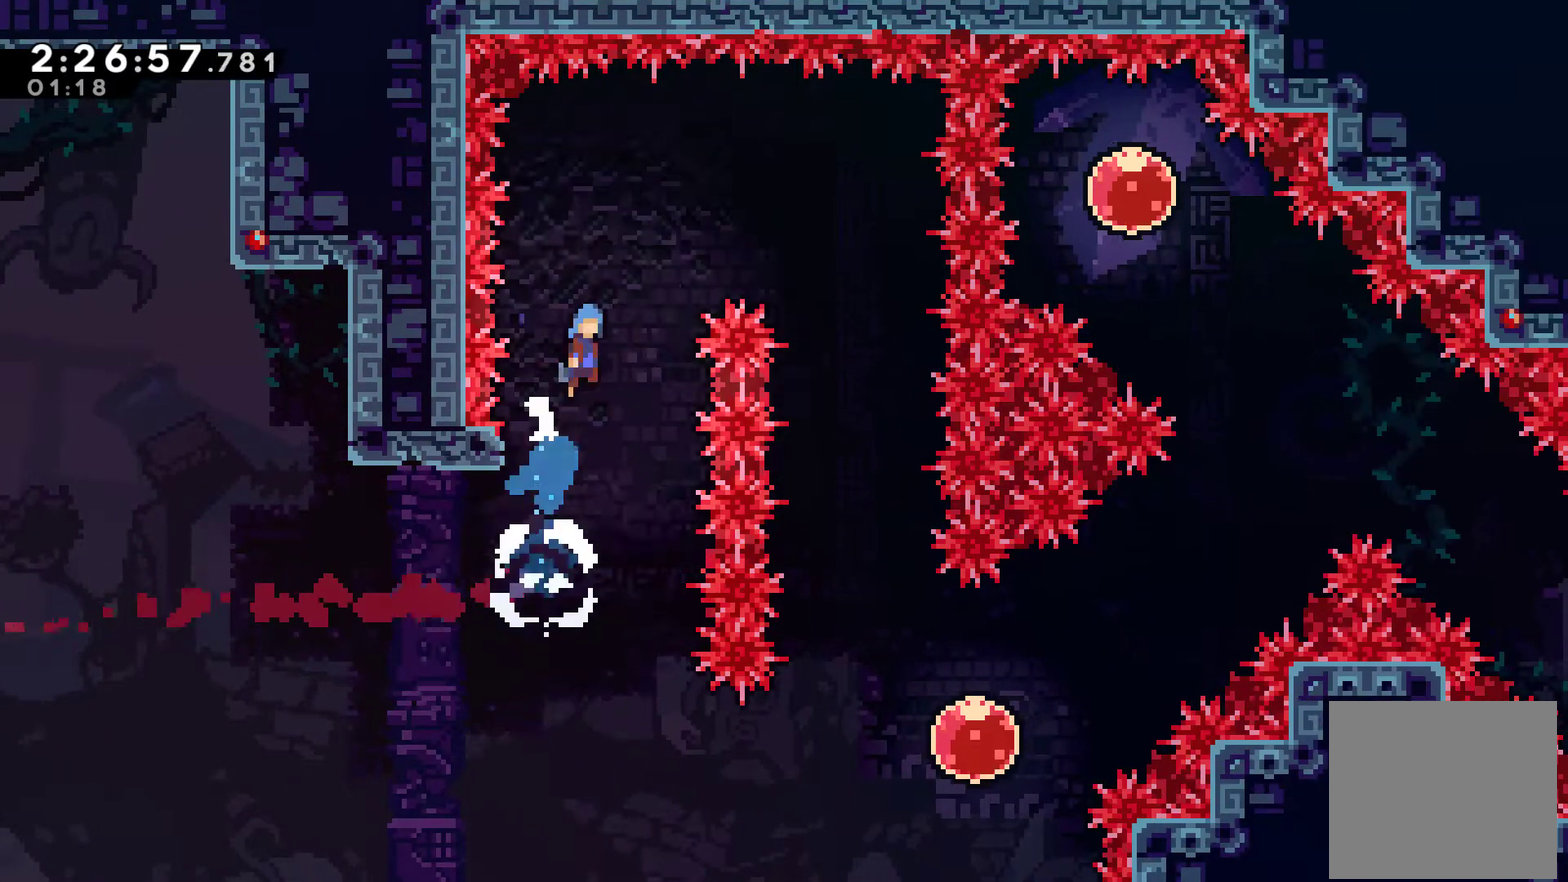
Gameplay with a controller (Xbox layout); each line is a JSON object with the inputs held at the frame after it. "events" lists button and stick changes between this image and that frame as [ms after this image, input, new state], when the widget could be followed in between. This document gives stick clicks only as held states, not as events.
{"buttons": [], "left_stick": "center", "right_stick": "center", "events": [[33, "DPAD_RIGHT", "down"], [67, "DPAD_UP", "up"], [233, "A", "up"], [233, "X", "up"], [500, "DPAD_RIGHT", "up"]]}
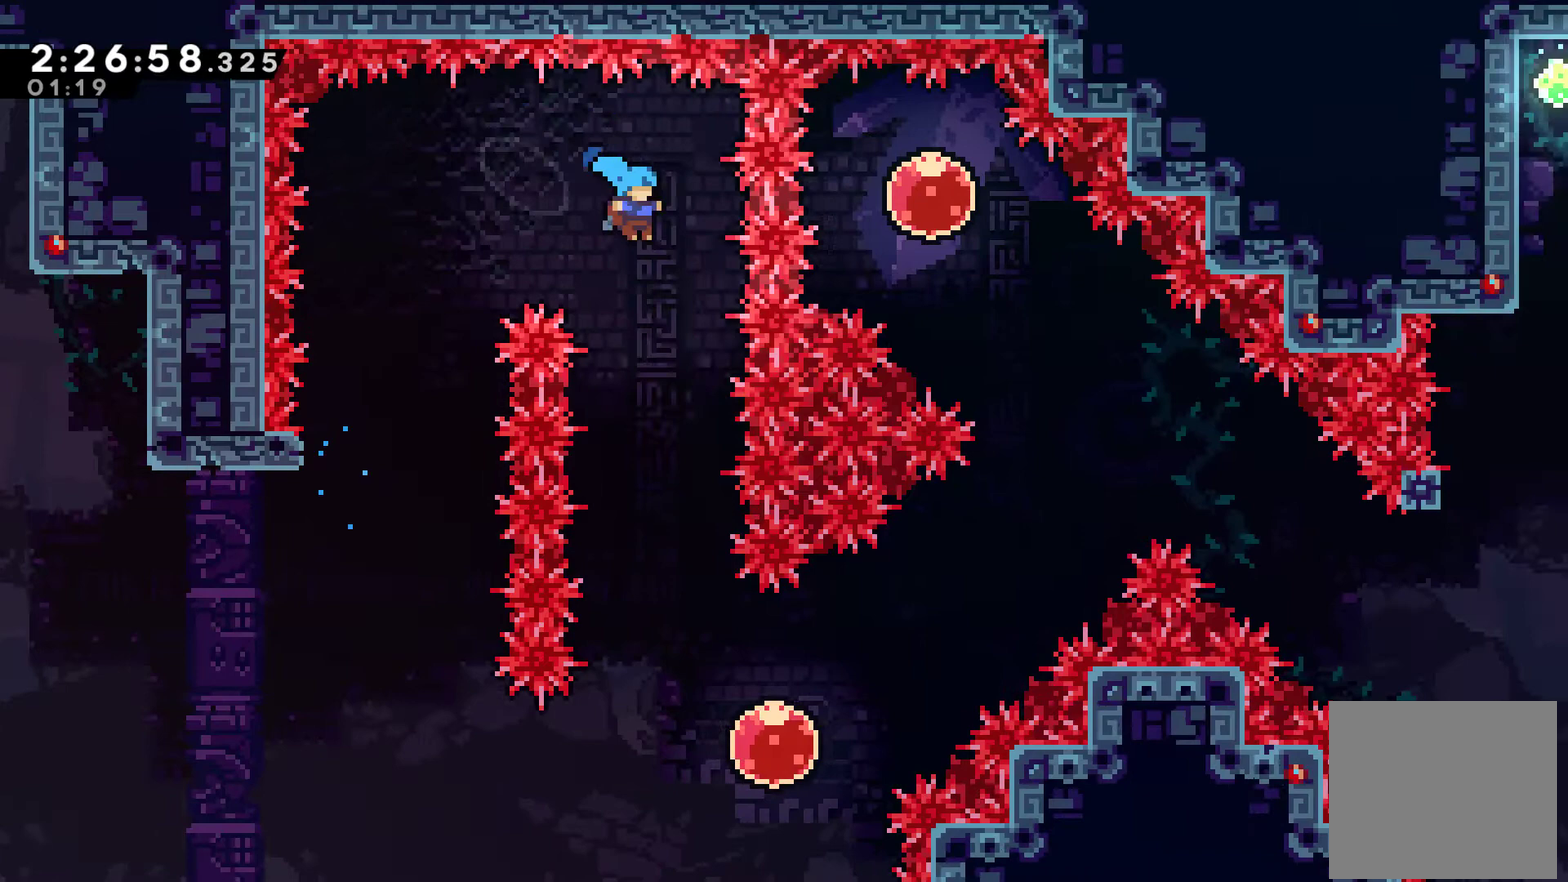
{"buttons": ["DPAD_RIGHT"], "left_stick": "center", "right_stick": "center", "events": [[400, "DPAD_RIGHT", "down"]]}
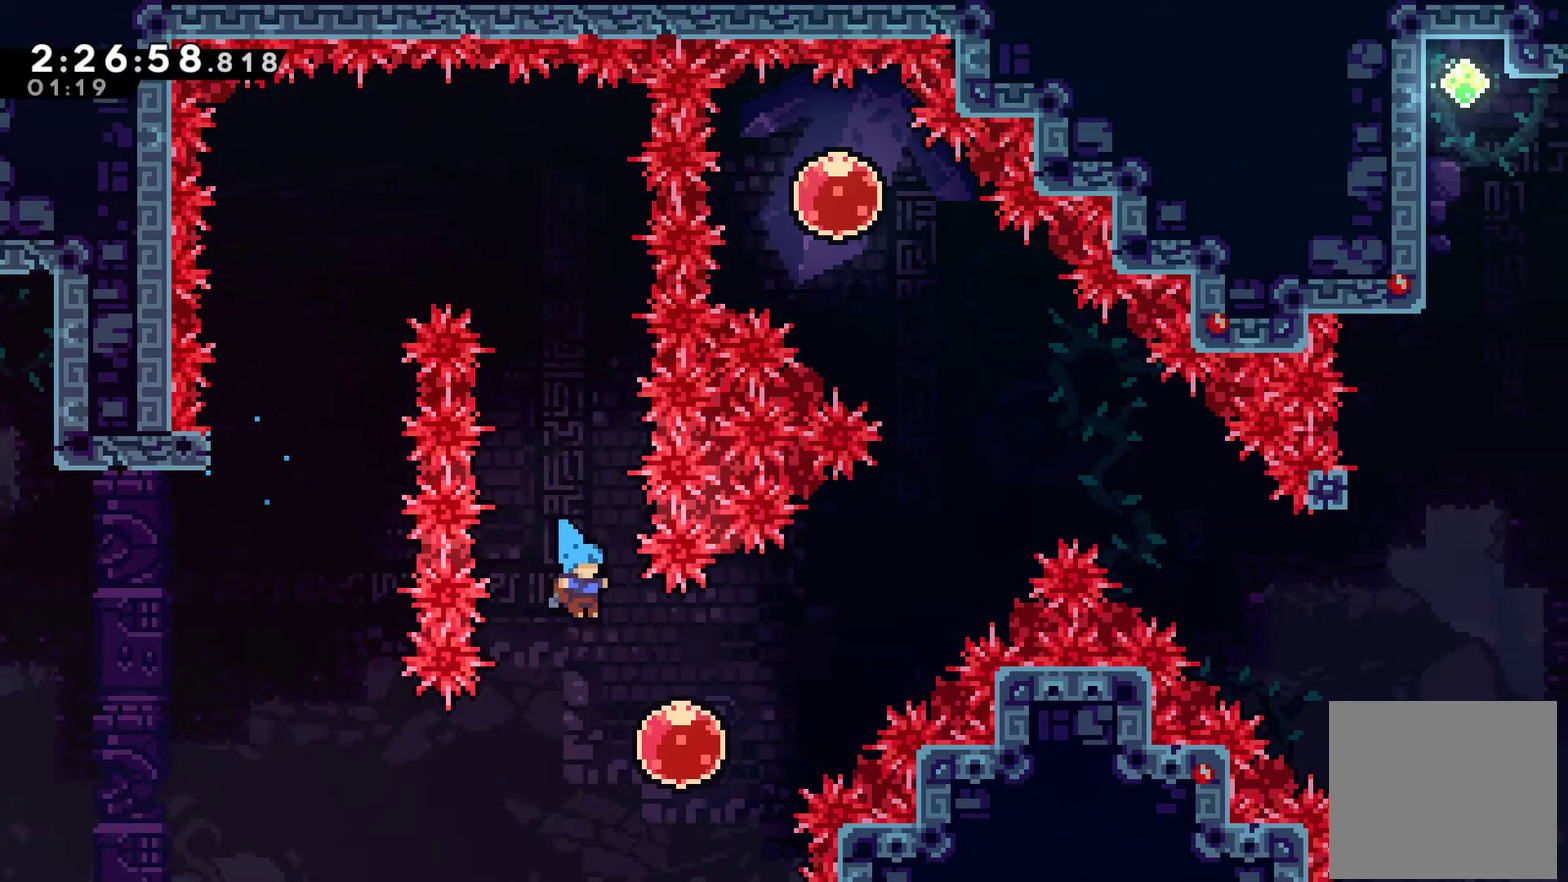
{"buttons": ["DPAD_UP", "DPAD_RIGHT"], "left_stick": "center", "right_stick": "center", "events": [[100, "DPAD_UP", "down"]]}
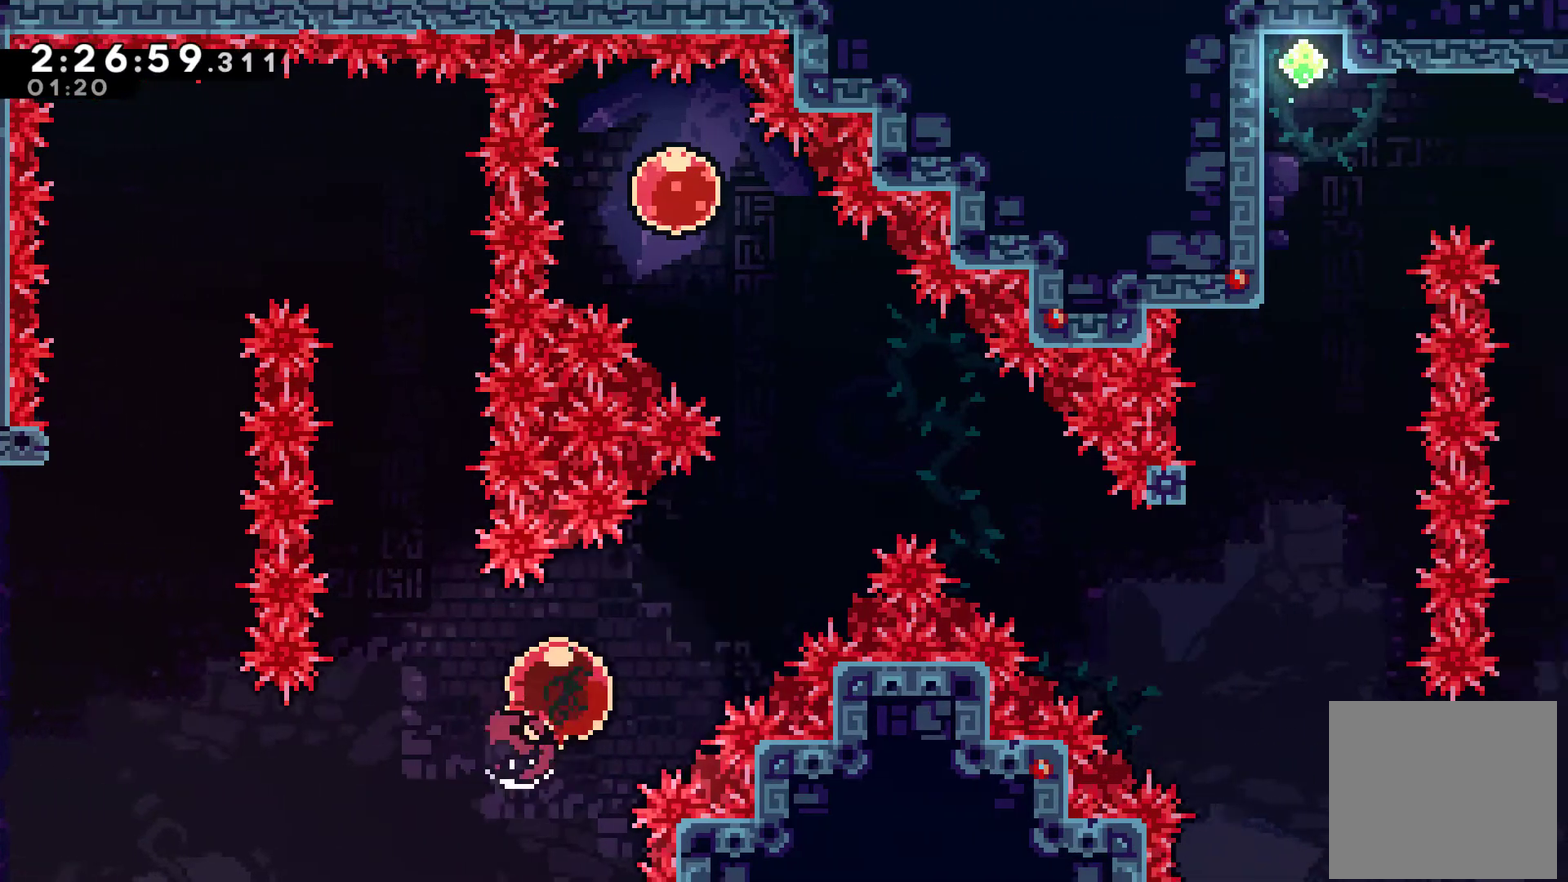
{"buttons": ["X", "DPAD_UP", "DPAD_LEFT"], "left_stick": "center", "right_stick": "center", "events": [[367, "DPAD_RIGHT", "up"], [400, "DPAD_LEFT", "down"], [400, "X", "down"]]}
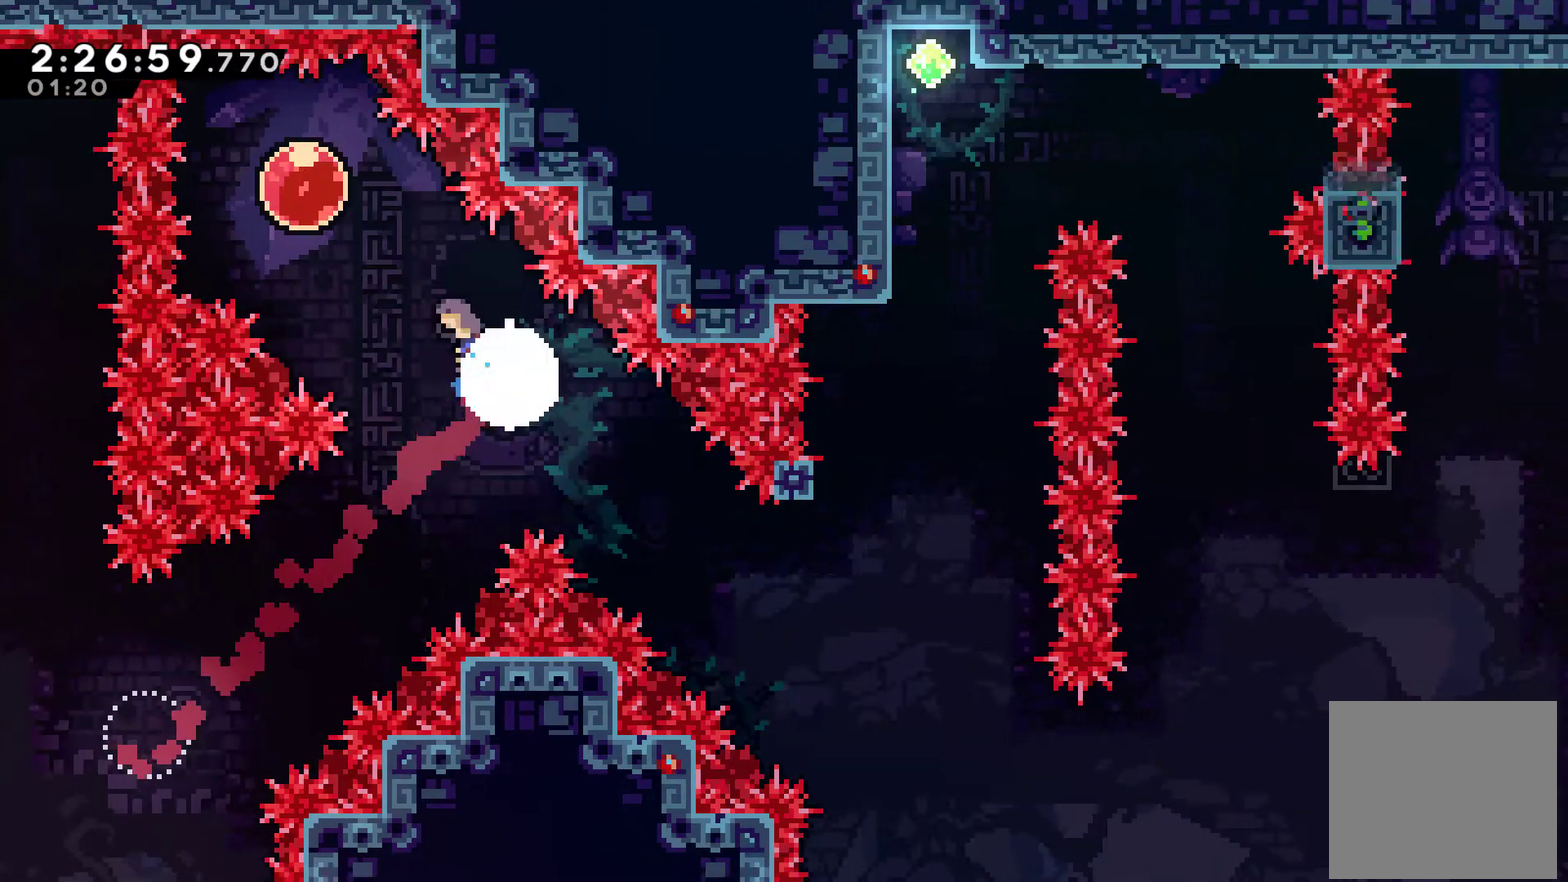
{"buttons": ["DPAD_DOWN", "DPAD_RIGHT"], "left_stick": "center", "right_stick": "center", "events": [[133, "DPAD_LEFT", "up"], [167, "DPAD_RIGHT", "down"], [167, "DPAD_UP", "up"], [167, "X", "up"], [200, "DPAD_DOWN", "down"], [267, "X", "down"], [400, "X", "up"]]}
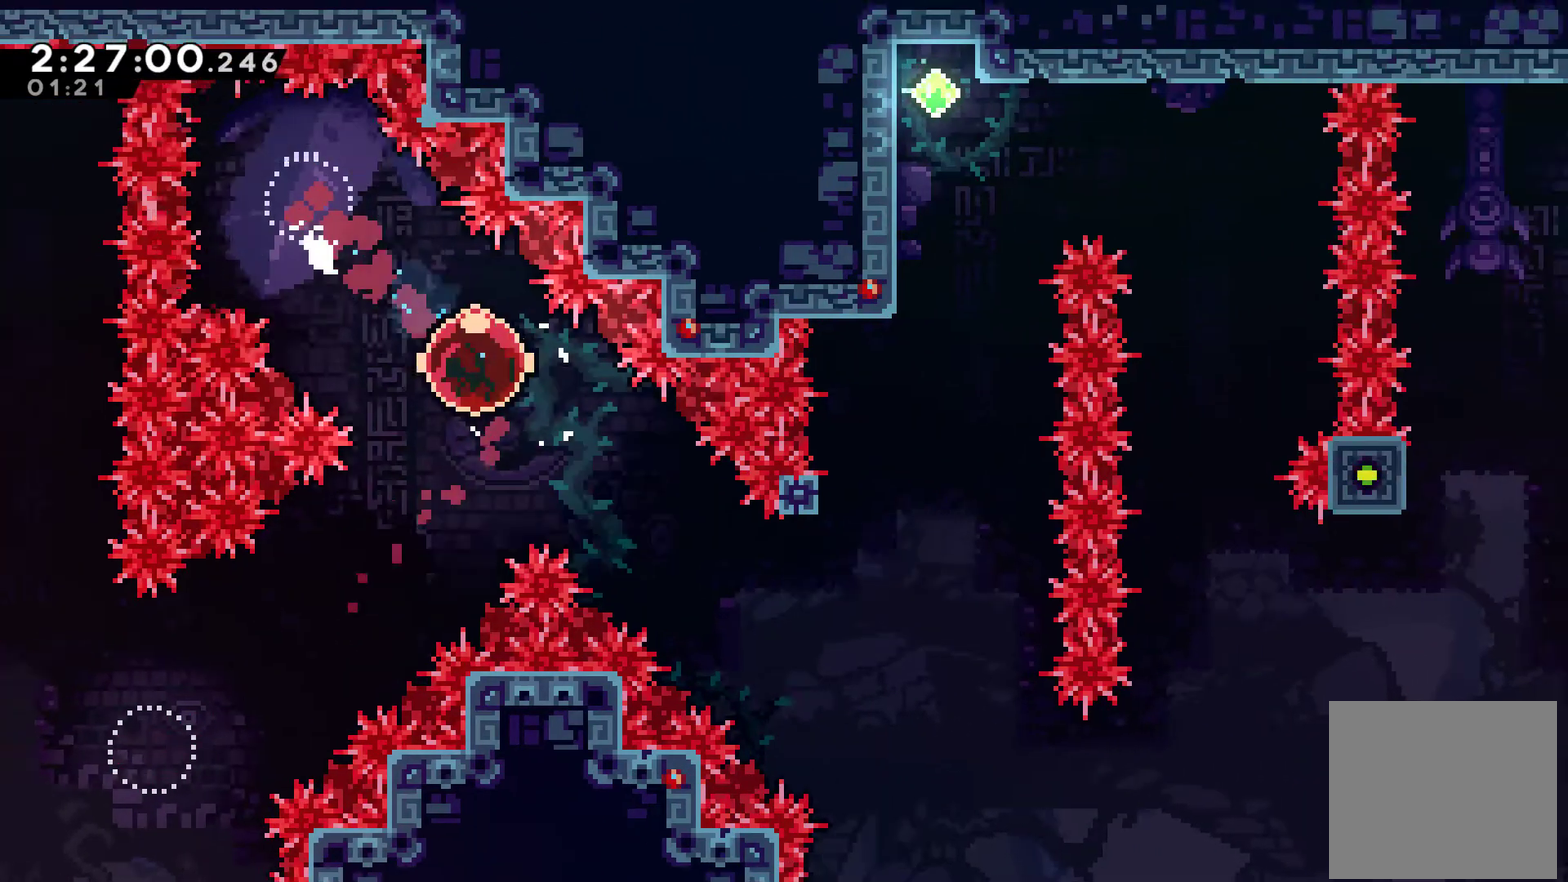
{"buttons": ["X", "DPAD_UP"], "left_stick": "center", "right_stick": "center", "events": [[333, "DPAD_DOWN", "up"], [400, "DPAD_RIGHT", "up"], [400, "DPAD_UP", "down"], [433, "X", "down"]]}
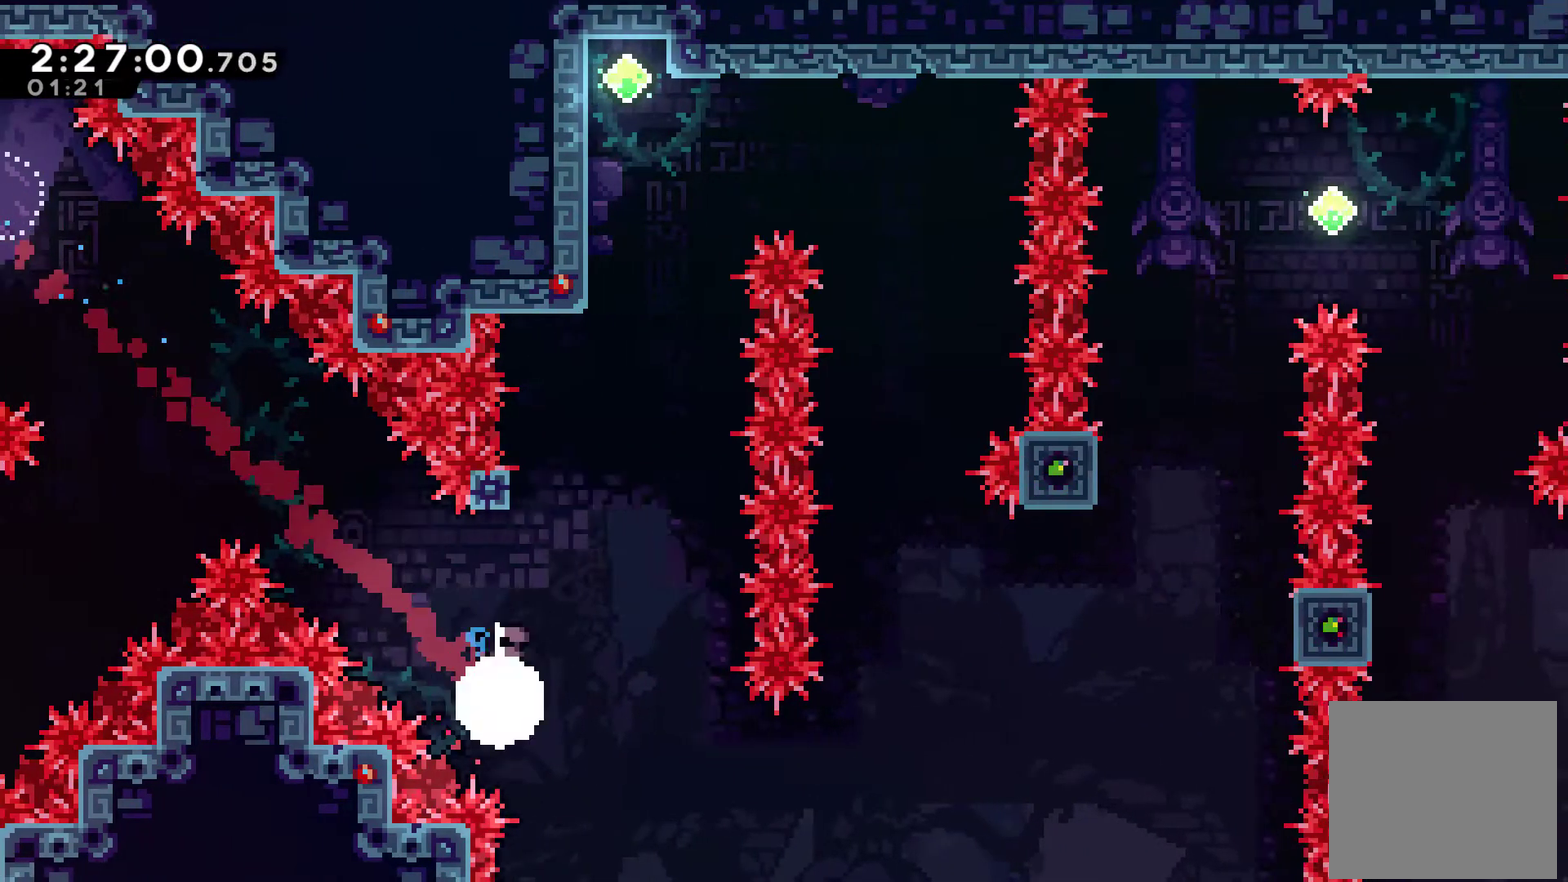
{"buttons": [], "left_stick": "center", "right_stick": "center", "events": [[167, "A", "down"], [167, "DPAD_RIGHT", "down"], [267, "DPAD_RIGHT", "up"], [467, "A", "up"], [500, "DPAD_UP", "up"], [500, "X", "up"]]}
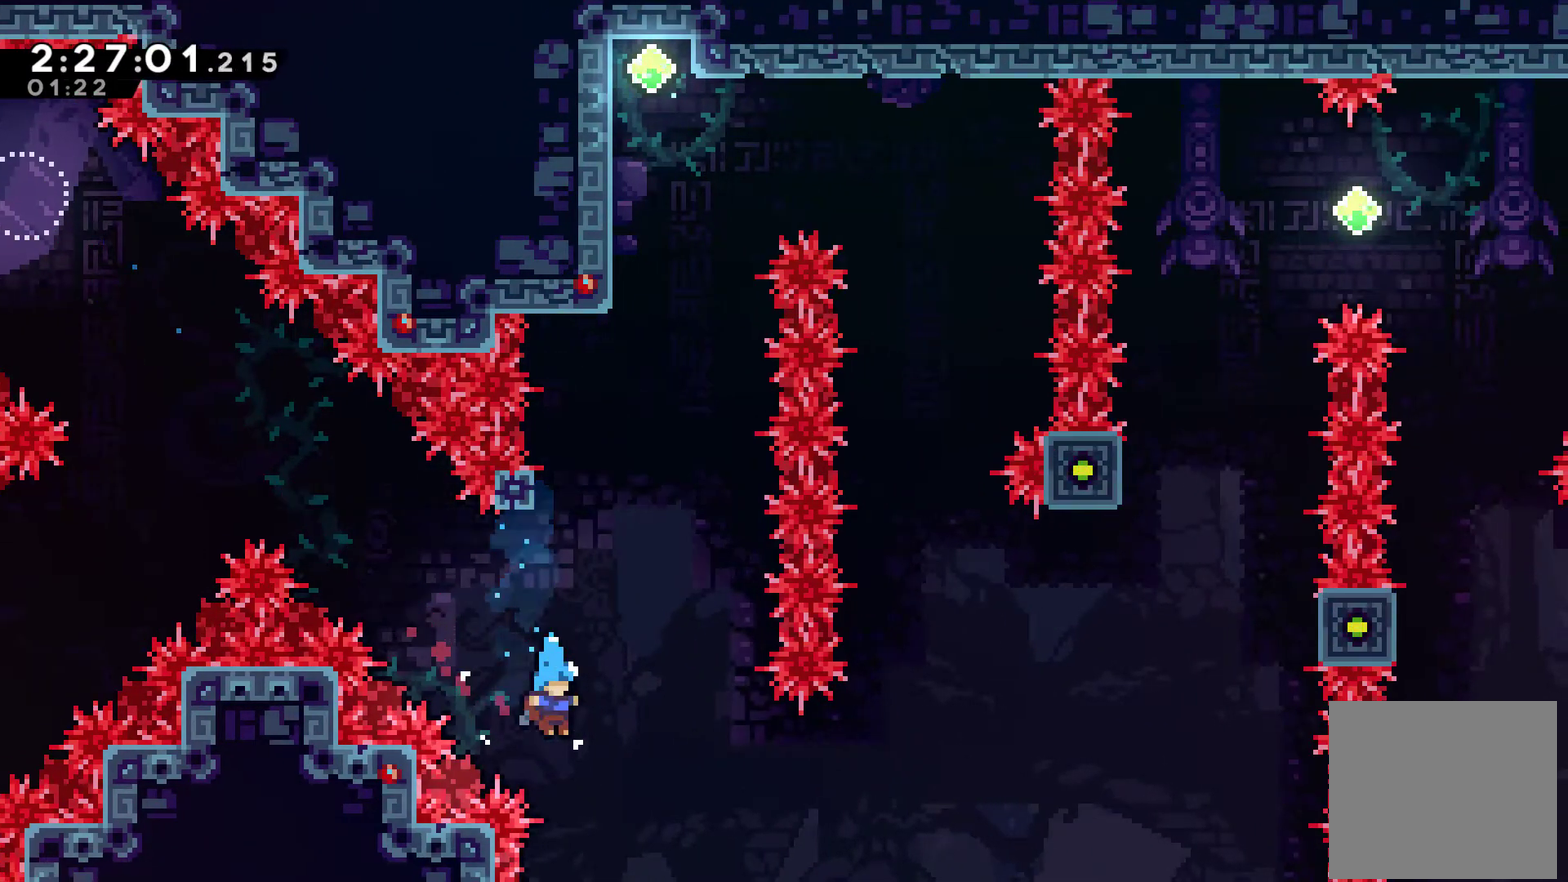
{"buttons": [], "left_stick": "center", "right_stick": "center", "events": [[167, "A", "down"], [267, "A", "up"], [333, "A", "down"], [433, "A", "up"]]}
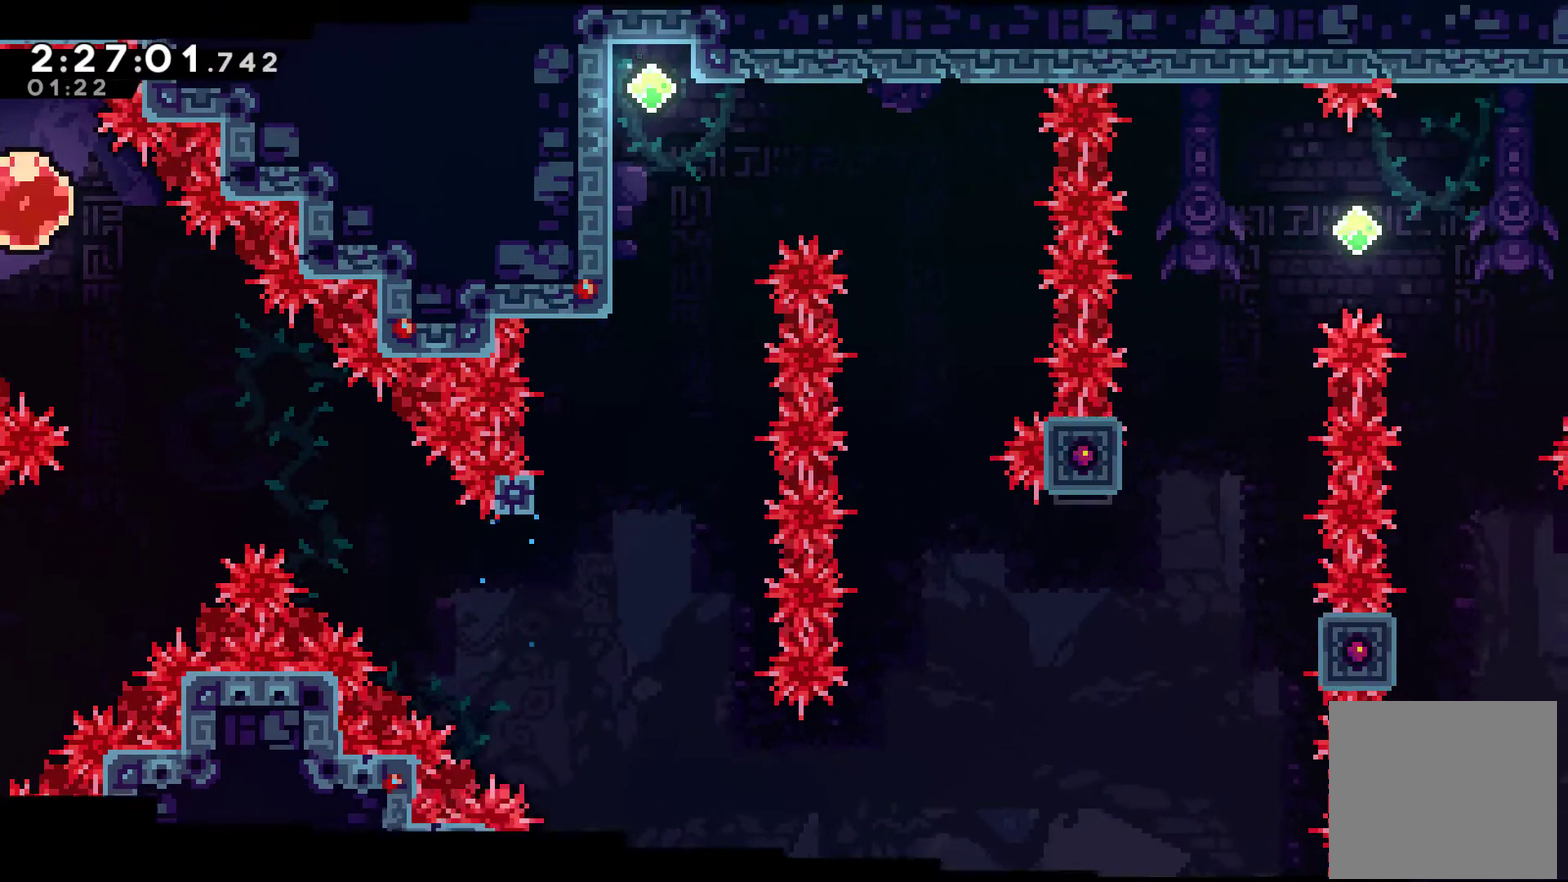
{"buttons": ["DPAD_RIGHT"], "left_stick": "center", "right_stick": "center", "events": [[33, "A", "down"], [133, "A", "up"], [200, "A", "down"], [433, "A", "up"], [433, "DPAD_RIGHT", "down"]]}
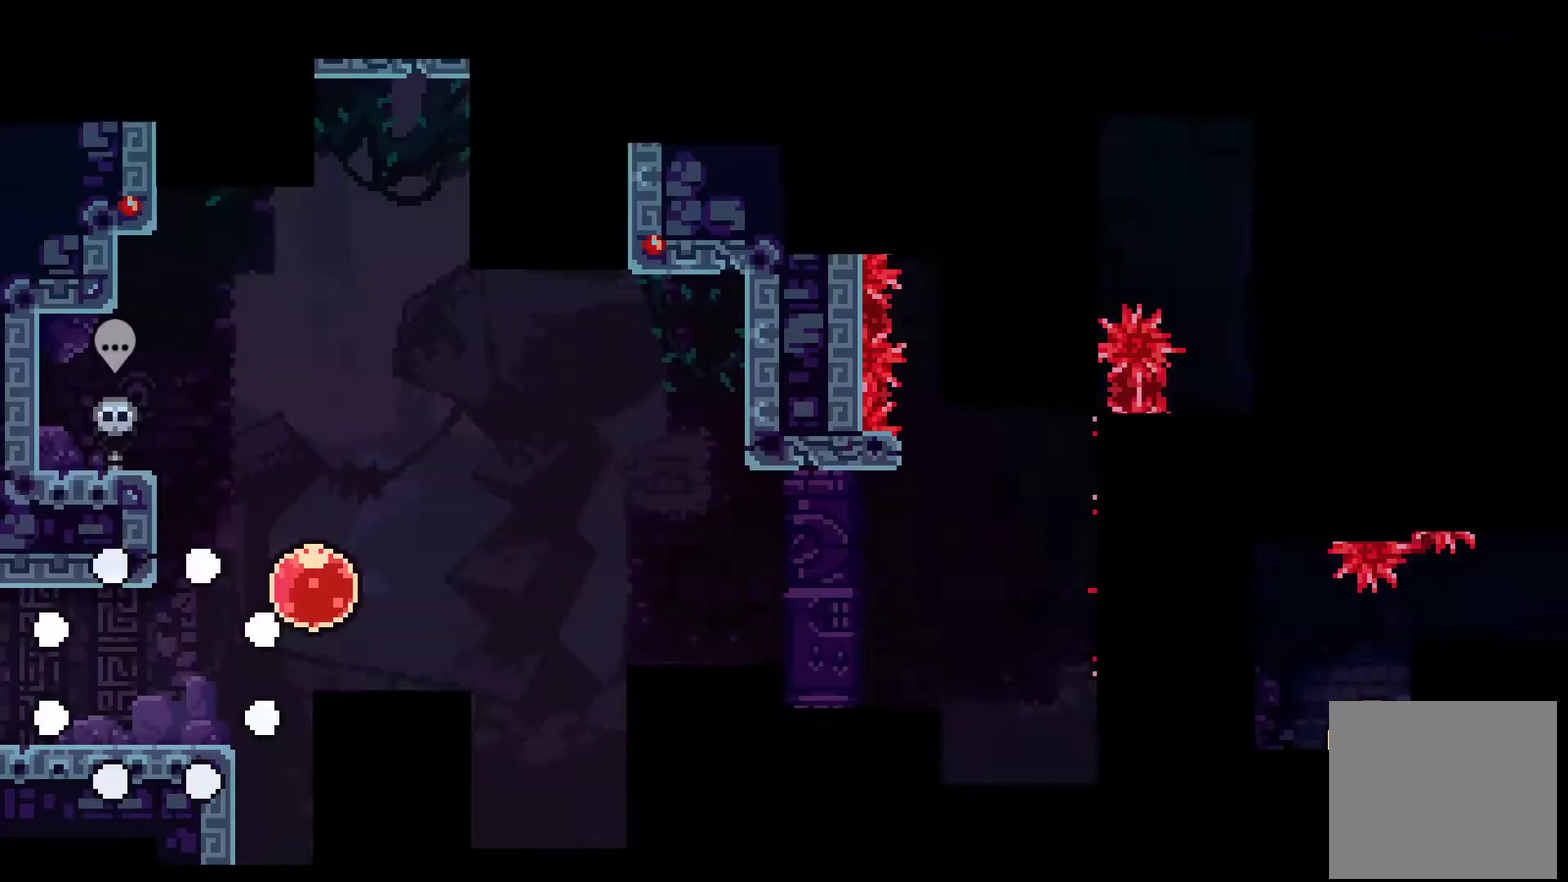
{"buttons": ["DPAD_RIGHT"], "left_stick": "center", "right_stick": "center", "events": []}
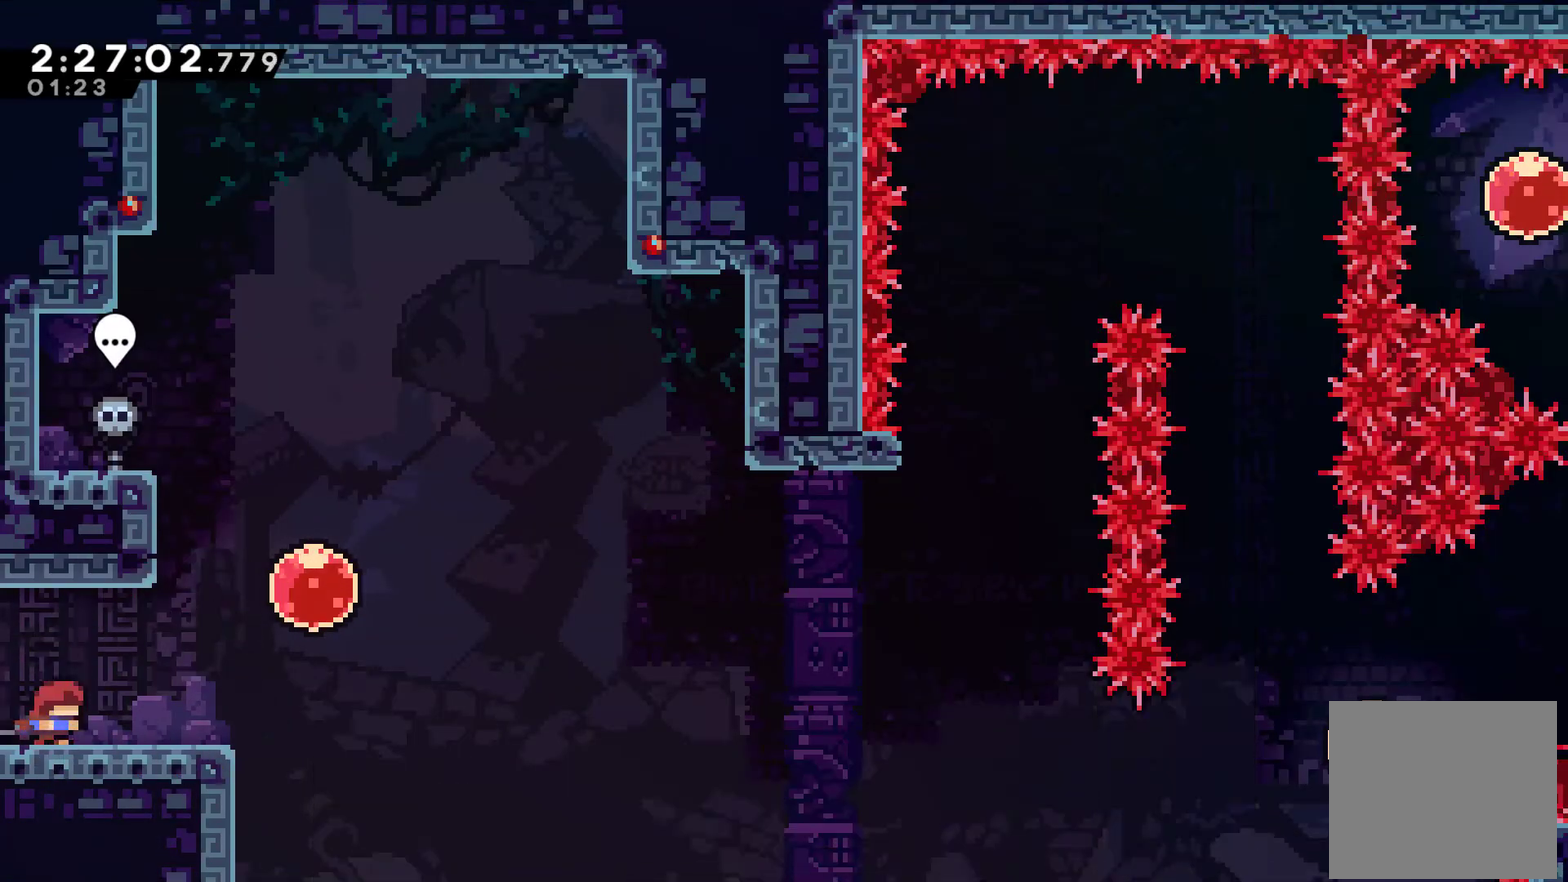
{"buttons": ["DPAD_RIGHT"], "left_stick": "center", "right_stick": "center", "events": [[233, "A", "down"], [433, "A", "up"]]}
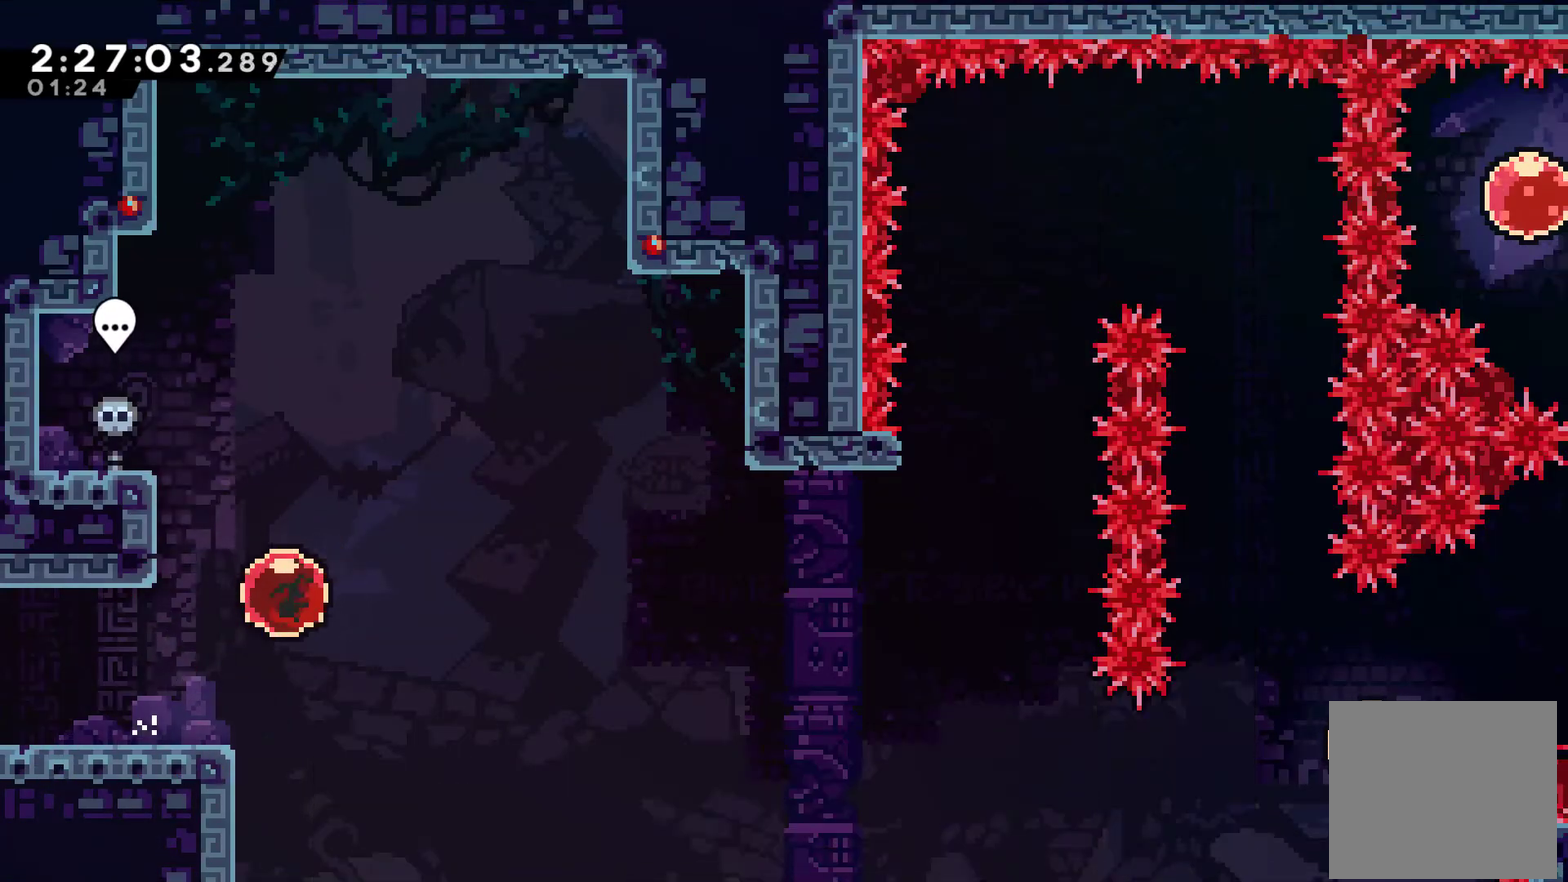
{"buttons": ["DPAD_RIGHT"], "left_stick": "center", "right_stick": "center", "events": []}
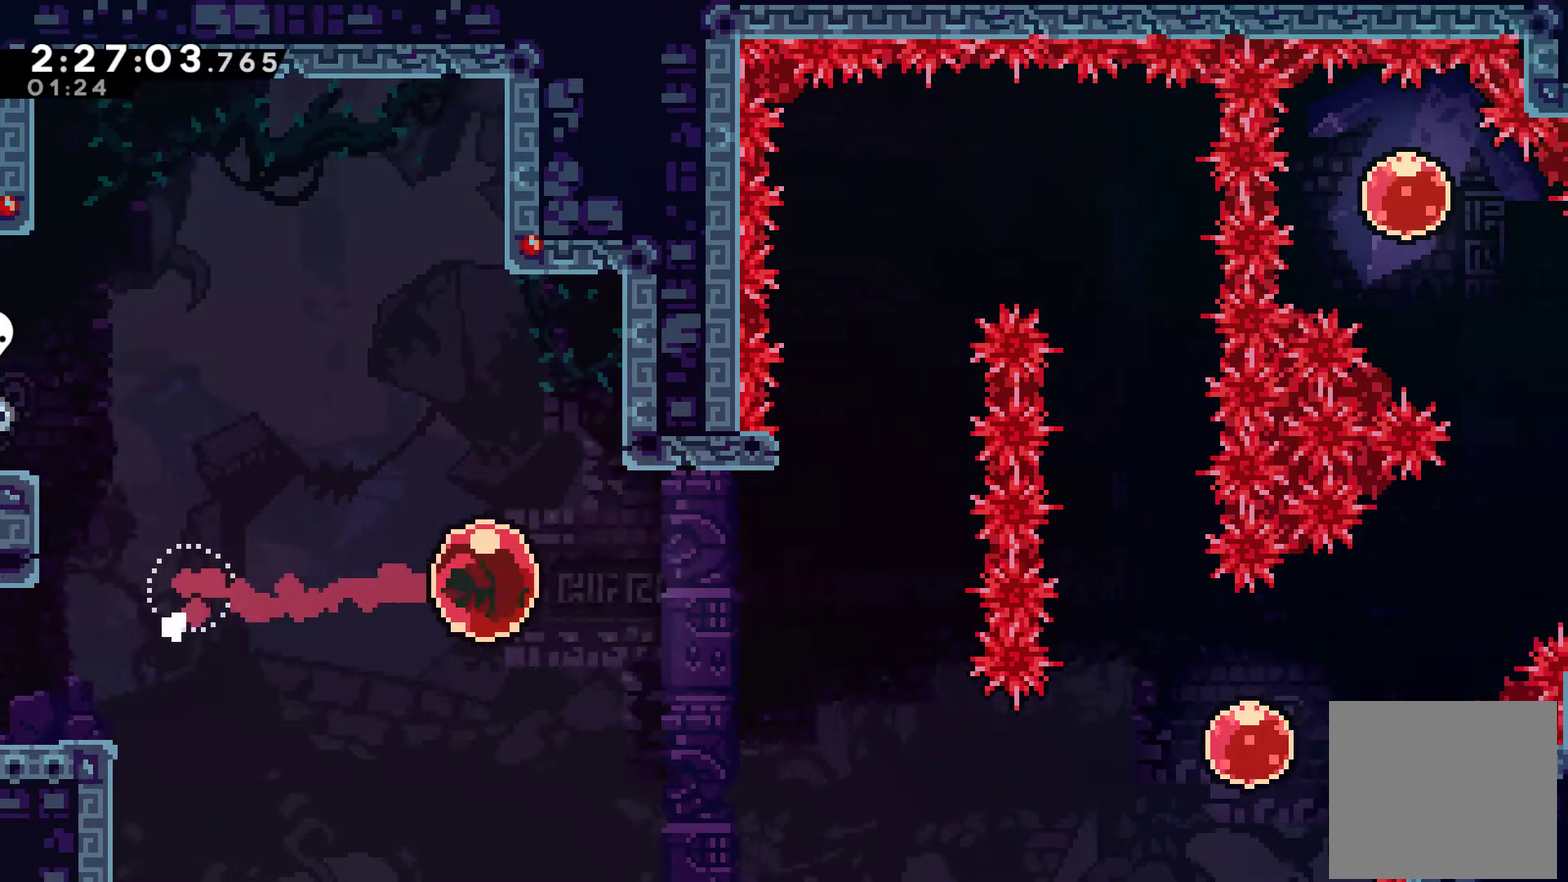
{"buttons": ["A", "X", "DPAD_UP"], "left_stick": "center", "right_stick": "center", "events": [[267, "DPAD_RIGHT", "up"], [267, "DPAD_UP", "down"], [333, "X", "down"], [467, "A", "down"]]}
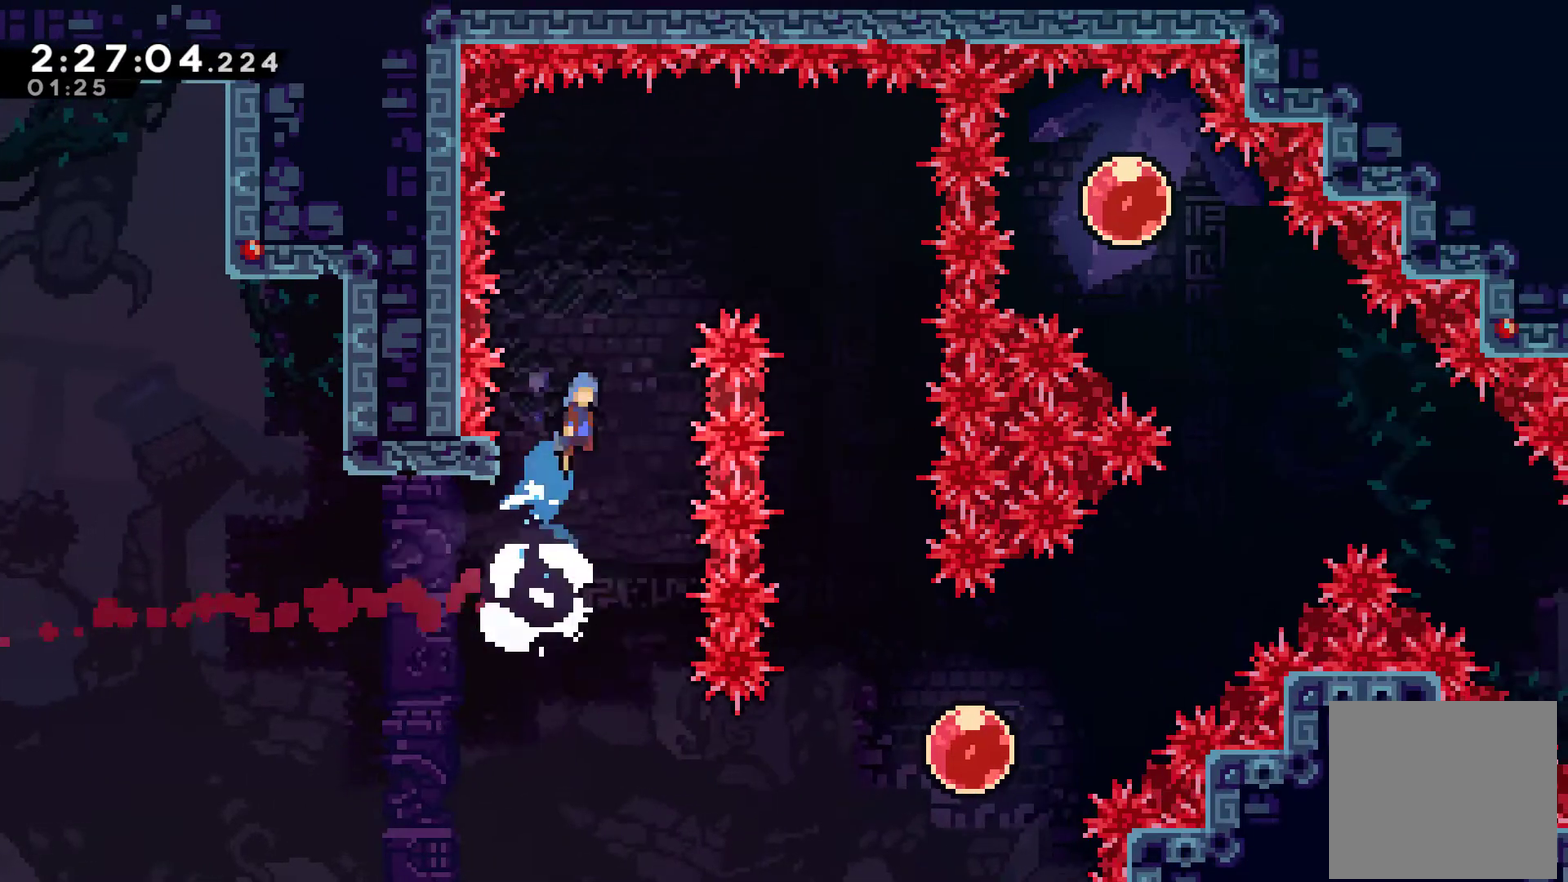
{"buttons": [], "left_stick": "center", "right_stick": "center", "events": [[133, "DPAD_RIGHT", "down"], [167, "DPAD_UP", "up"], [300, "A", "up"], [333, "X", "up"], [467, "DPAD_RIGHT", "up"]]}
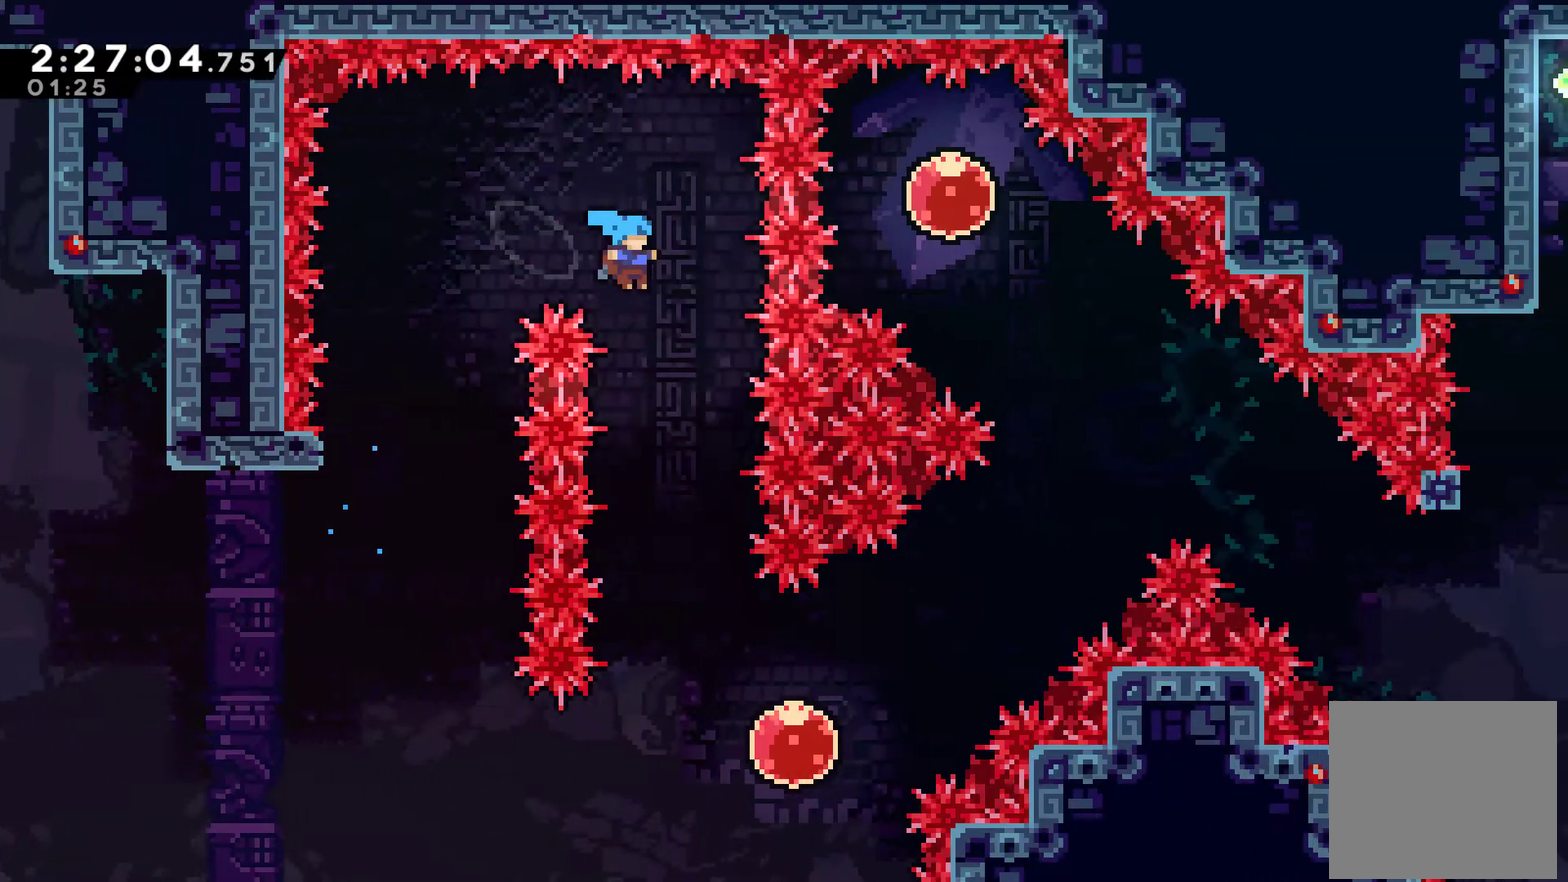
{"buttons": ["DPAD_RIGHT"], "left_stick": "center", "right_stick": "center", "events": [[300, "DPAD_RIGHT", "down"]]}
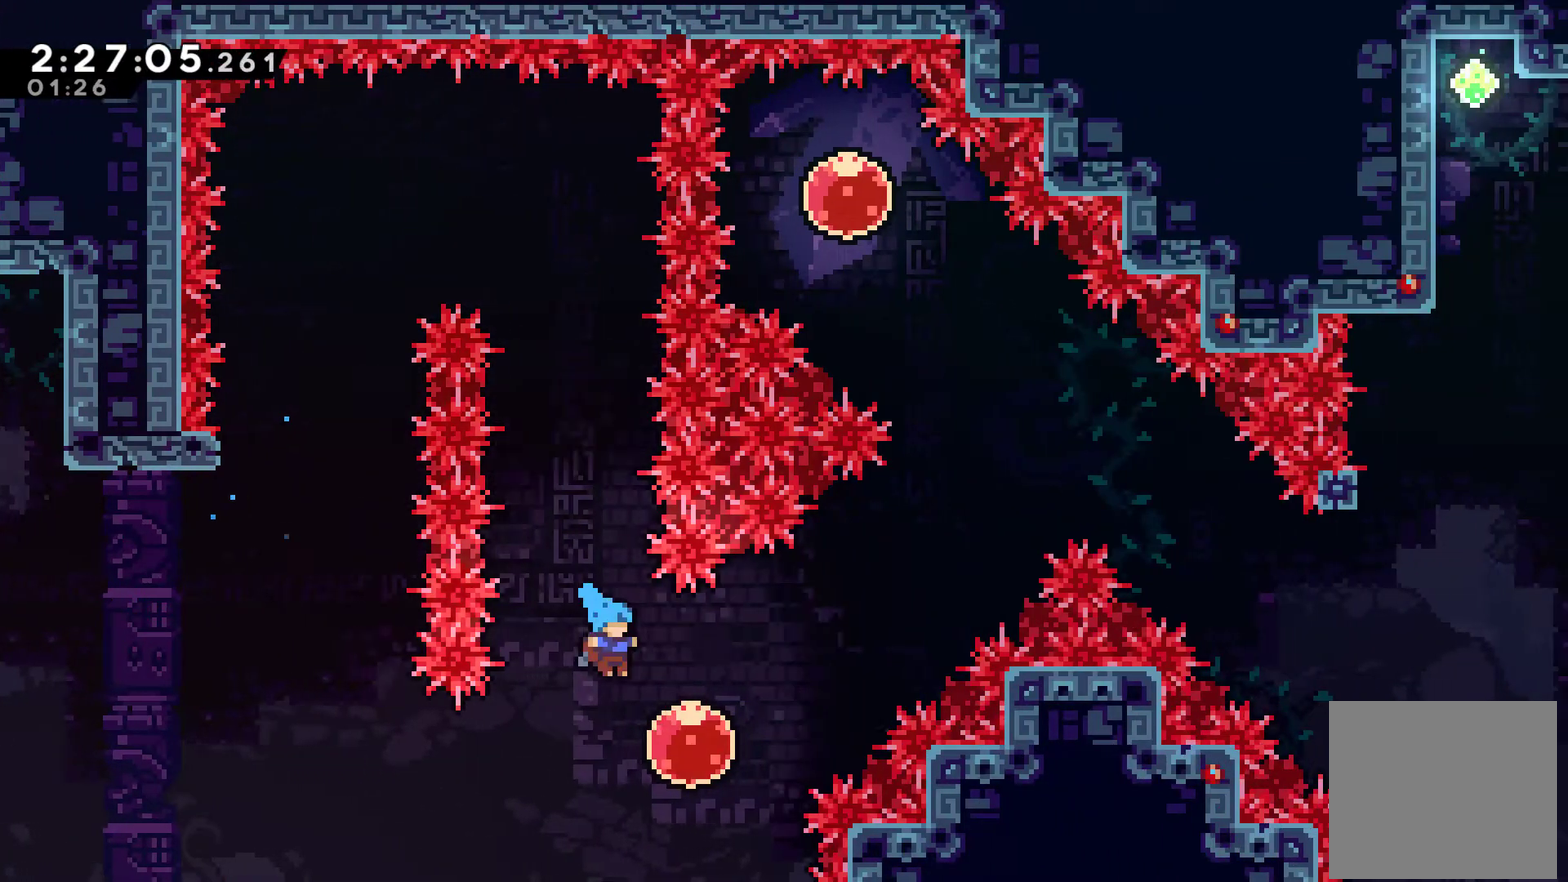
{"buttons": ["DPAD_UP", "DPAD_RIGHT"], "left_stick": "center", "right_stick": "center", "events": [[100, "DPAD_UP", "down"]]}
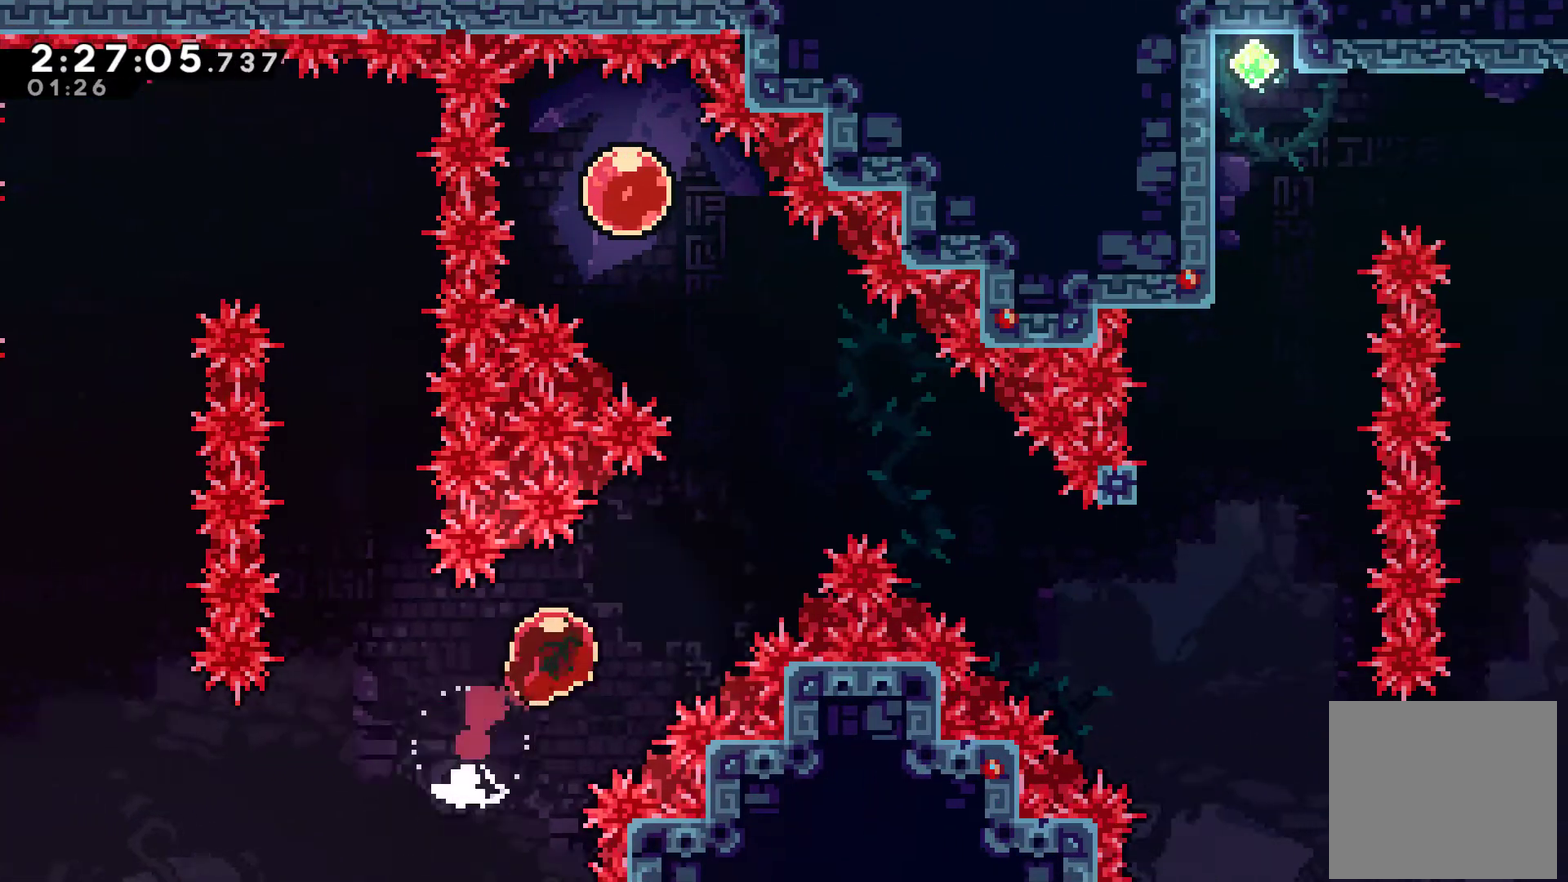
{"buttons": ["X", "DPAD_UP", "DPAD_LEFT"], "left_stick": "center", "right_stick": "center", "events": [[300, "DPAD_RIGHT", "up"], [333, "DPAD_LEFT", "down"], [400, "X", "down"]]}
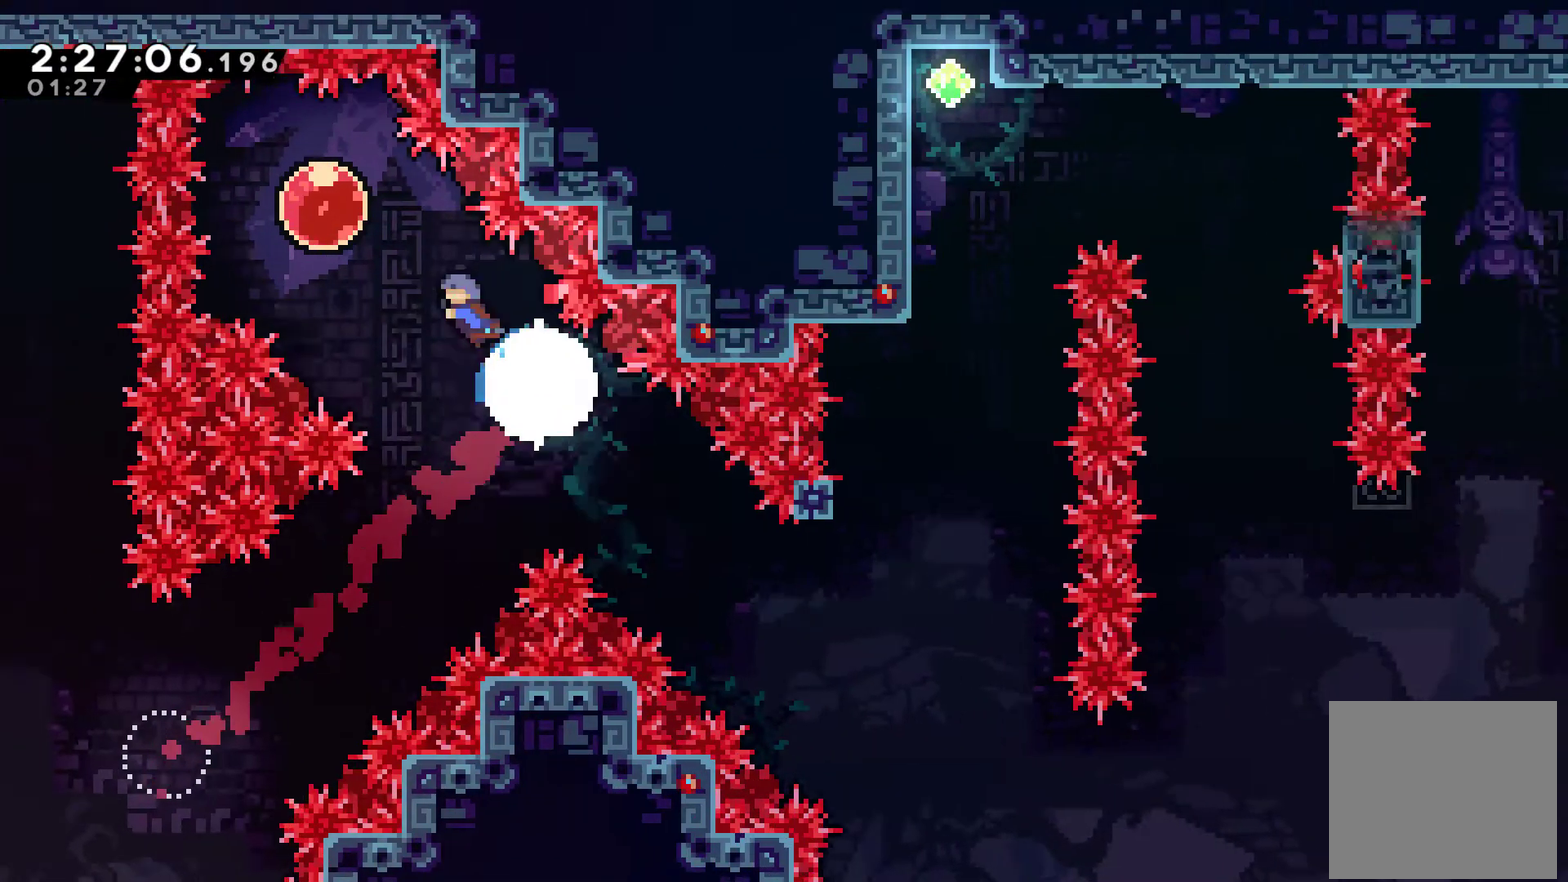
{"buttons": ["DPAD_DOWN", "DPAD_RIGHT"], "left_stick": "center", "right_stick": "center", "events": [[33, "X", "up"], [67, "DPAD_LEFT", "up"], [100, "DPAD_DOWN", "down"], [100, "DPAD_RIGHT", "down"], [100, "DPAD_UP", "up"]]}
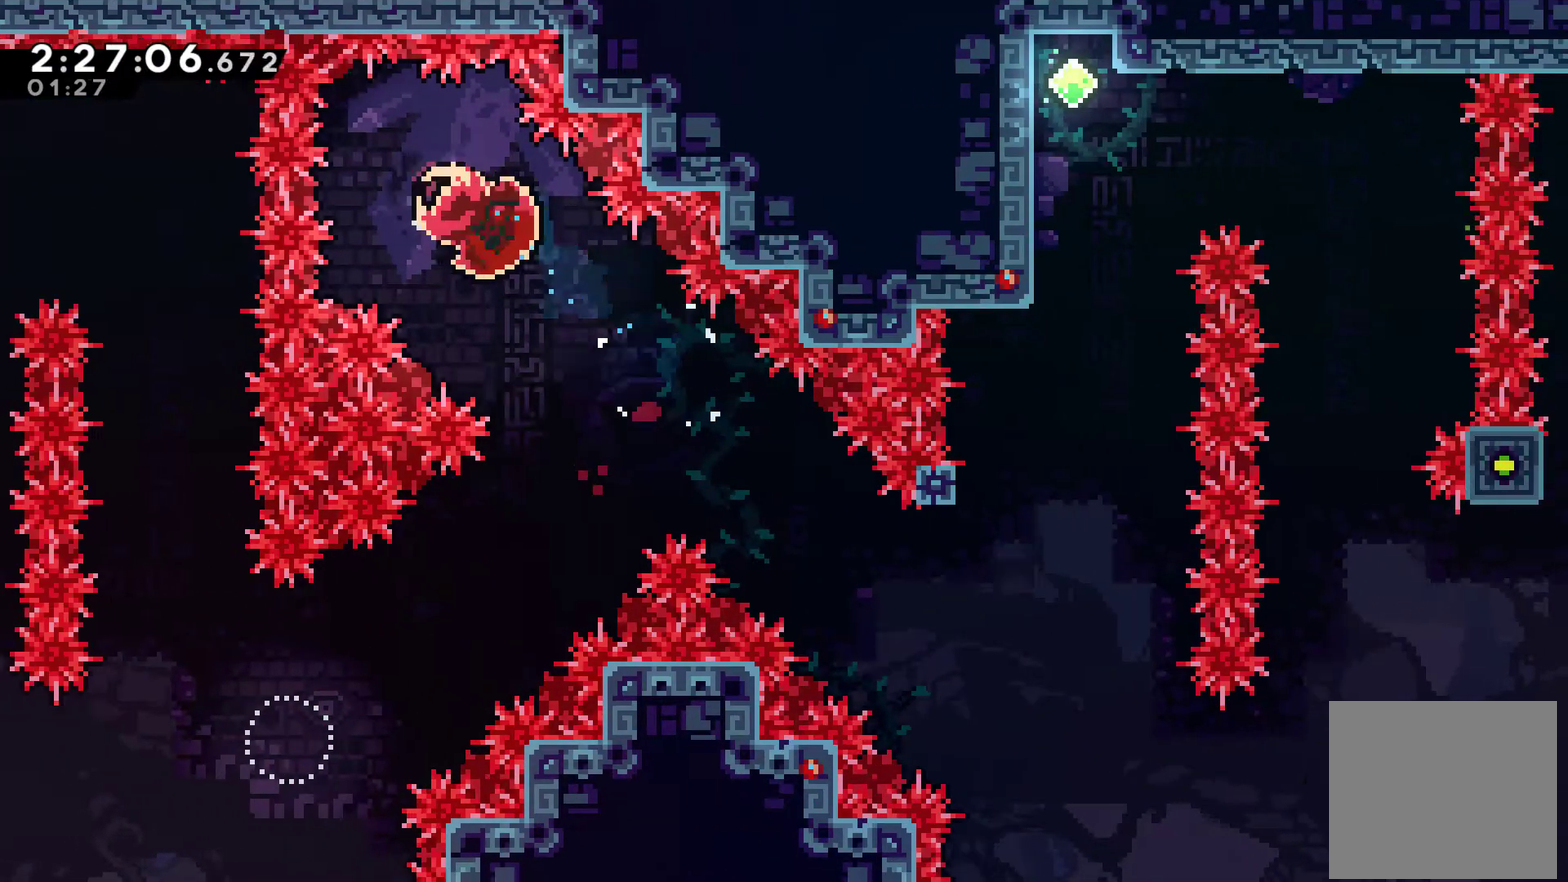
{"buttons": ["DPAD_DOWN", "DPAD_RIGHT"], "left_stick": "center", "right_stick": "center", "events": []}
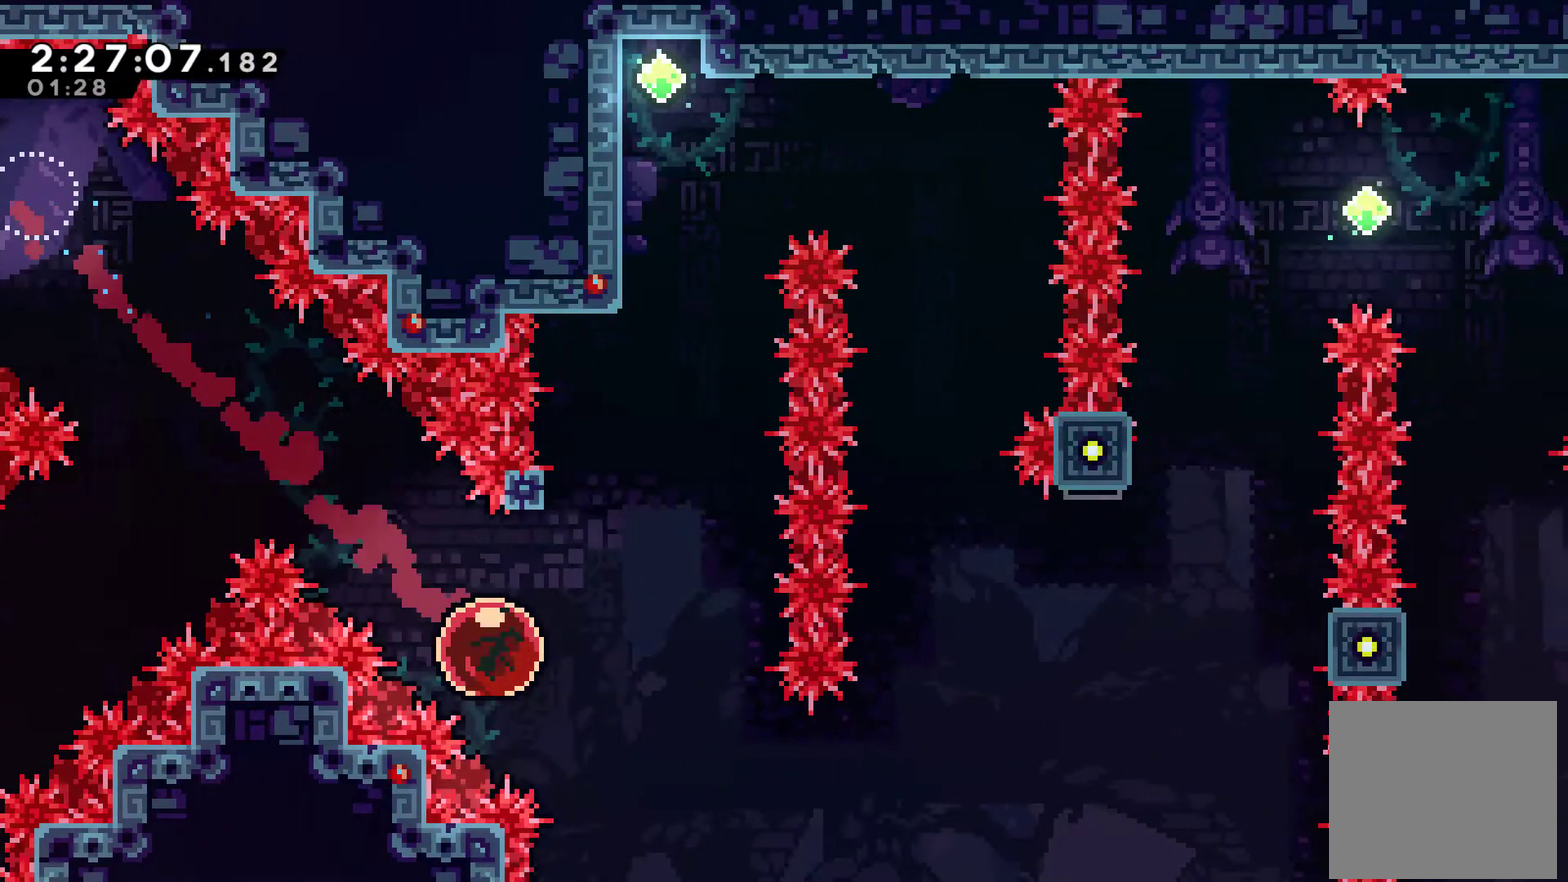
{"buttons": ["A", "X", "DPAD_UP"], "left_stick": "center", "right_stick": "center", "events": [[33, "DPAD_DOWN", "up"], [67, "DPAD_UP", "down"], [100, "DPAD_RIGHT", "up"], [100, "X", "down"], [333, "A", "down"]]}
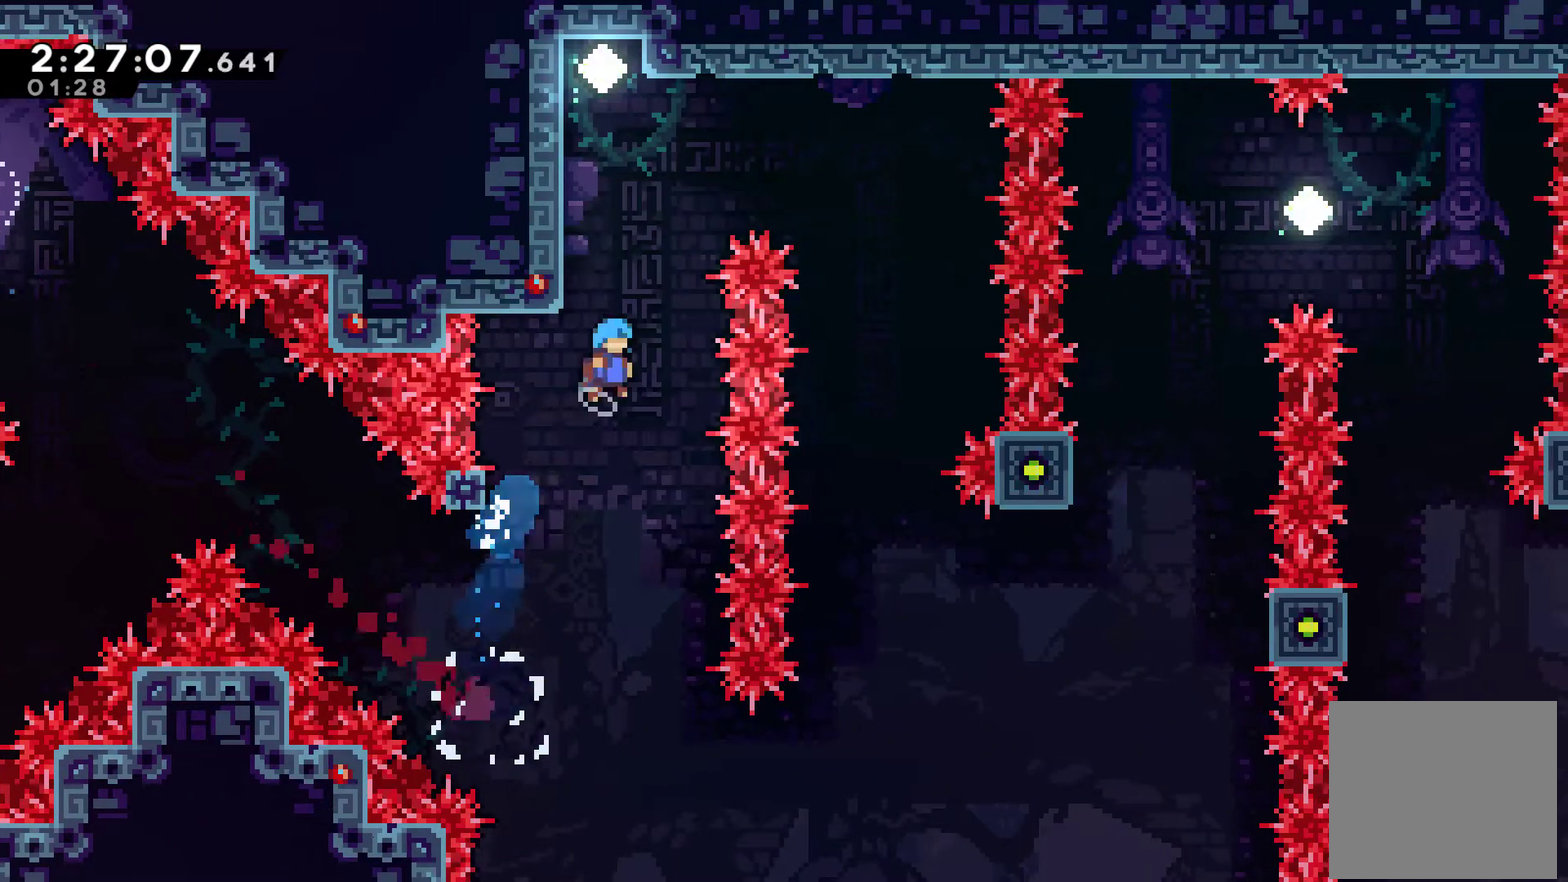
{"buttons": ["R1", "DPAD_UP"], "left_stick": "center", "right_stick": "center", "events": [[33, "DPAD_LEFT", "down"], [267, "A", "up"], [300, "X", "up"], [333, "R1", "down"], [367, "DPAD_LEFT", "up"]]}
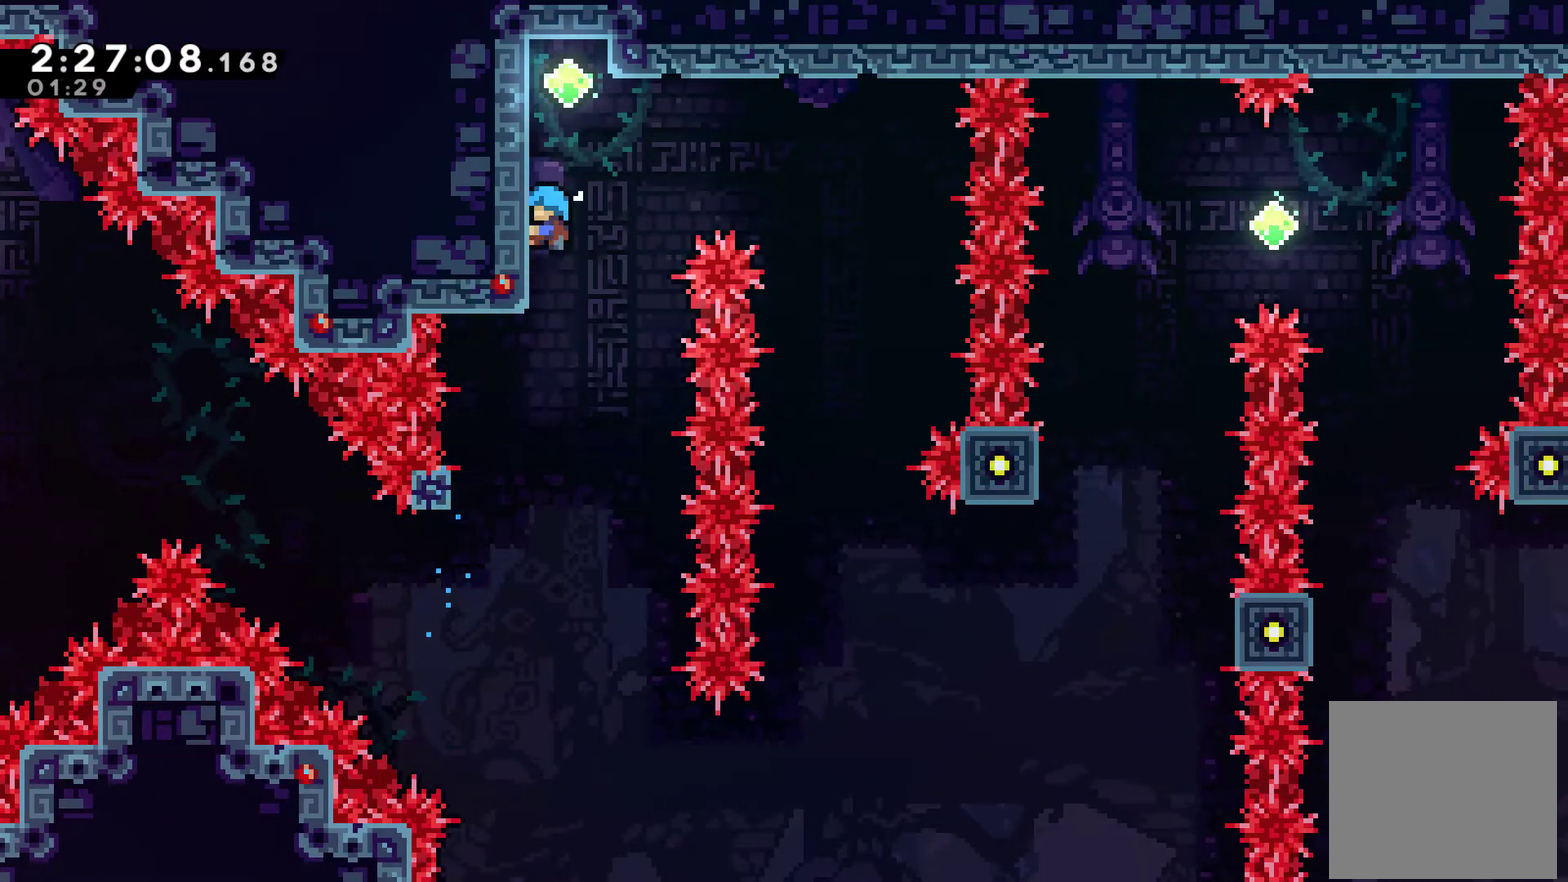
{"buttons": ["R1", "DPAD_UP"], "left_stick": "center", "right_stick": "center", "events": []}
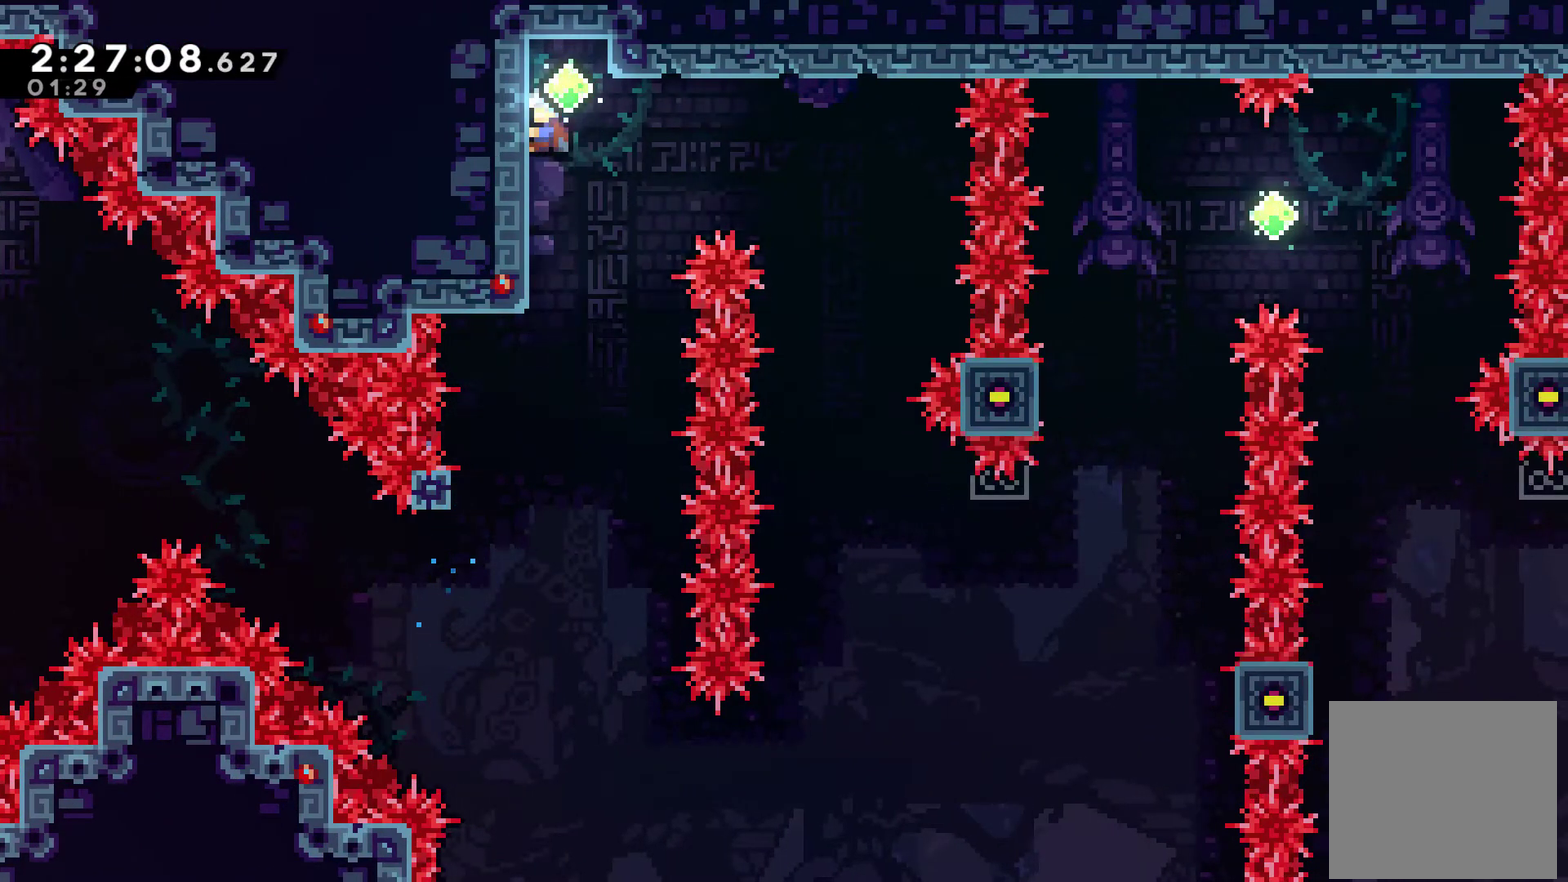
{"buttons": ["A", "R1", "DPAD_RIGHT"], "left_stick": "center", "right_stick": "center", "events": [[33, "DPAD_UP", "up"], [133, "DPAD_DOWN", "down"], [300, "DPAD_RIGHT", "down"], [333, "DPAD_DOWN", "up"], [367, "A", "down"]]}
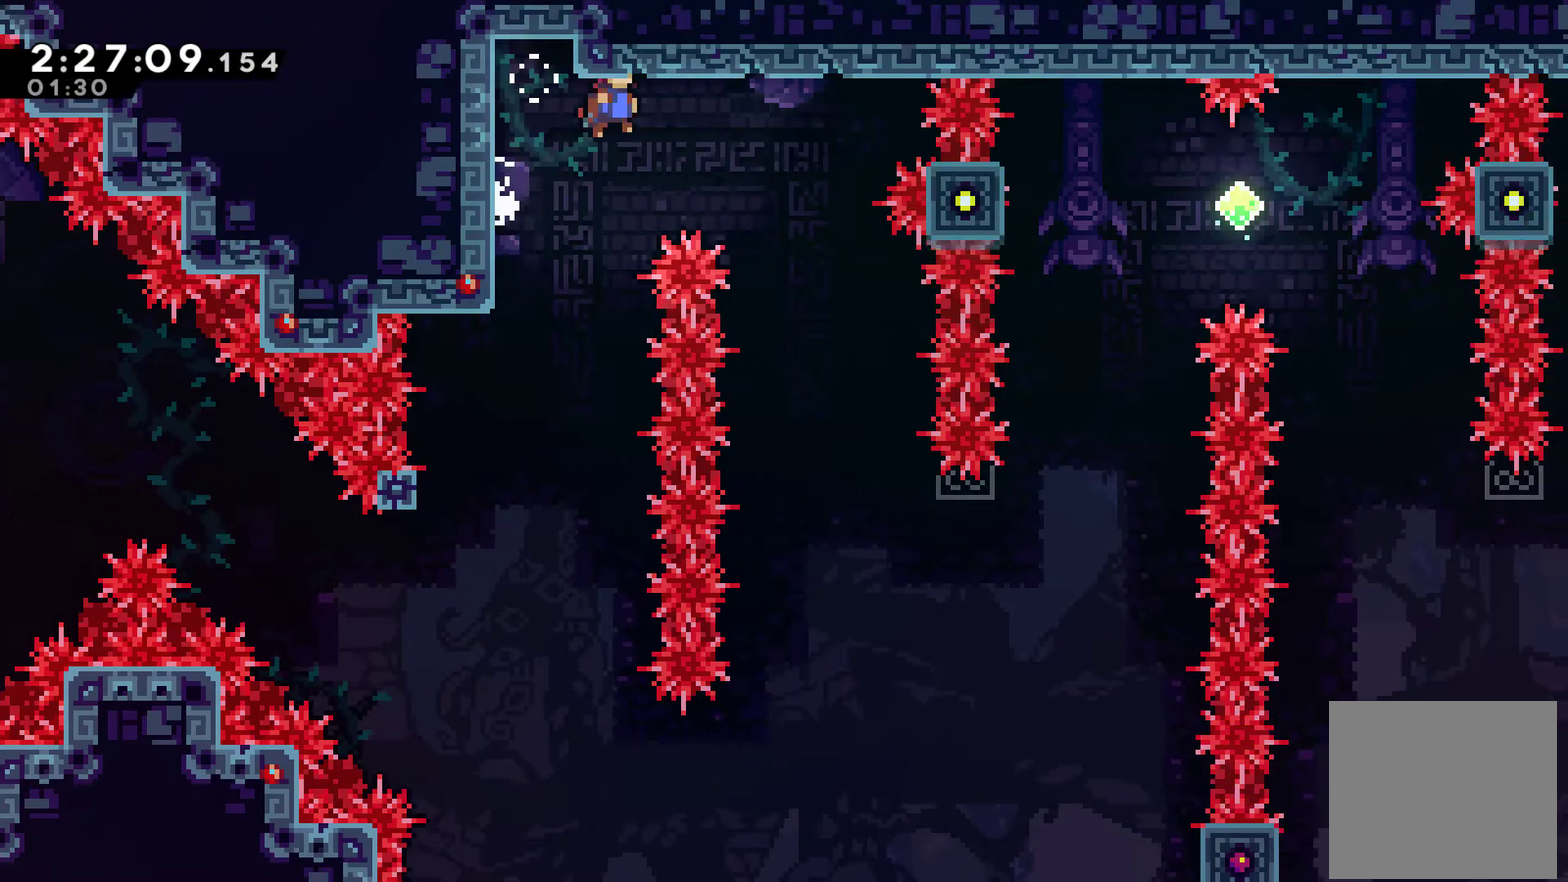
{"buttons": ["DPAD_RIGHT"], "left_stick": "center", "right_stick": "center", "events": [[67, "A", "up"], [67, "R1", "up"]]}
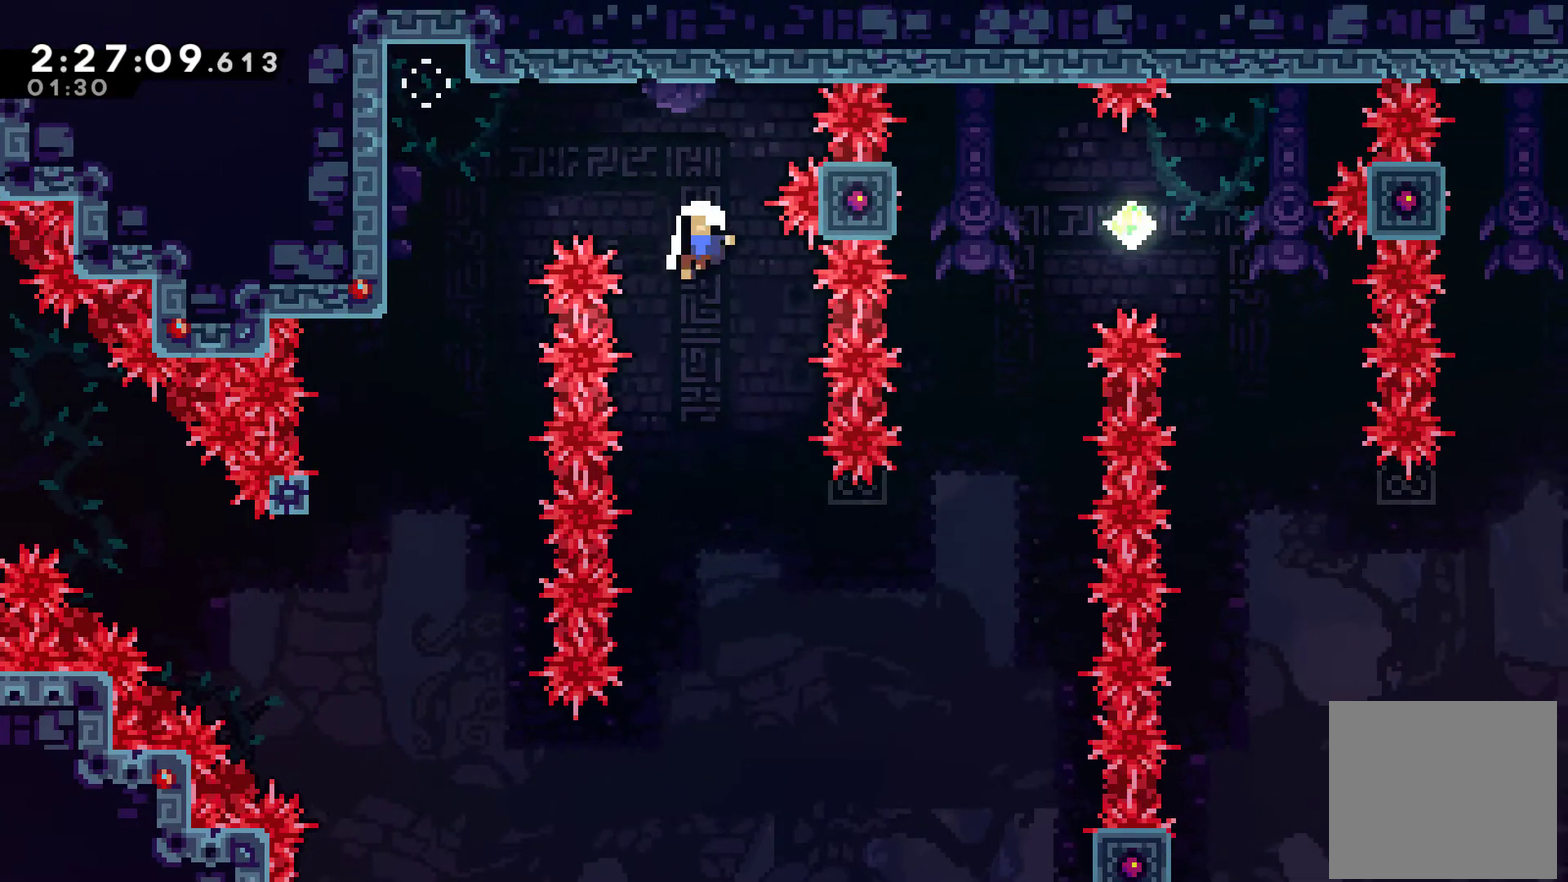
{"buttons": ["A"], "left_stick": "center", "right_stick": "center", "events": [[200, "A", "down"], [233, "DPAD_RIGHT", "up"], [300, "A", "up"], [367, "A", "down"], [433, "A", "up"], [500, "A", "down"]]}
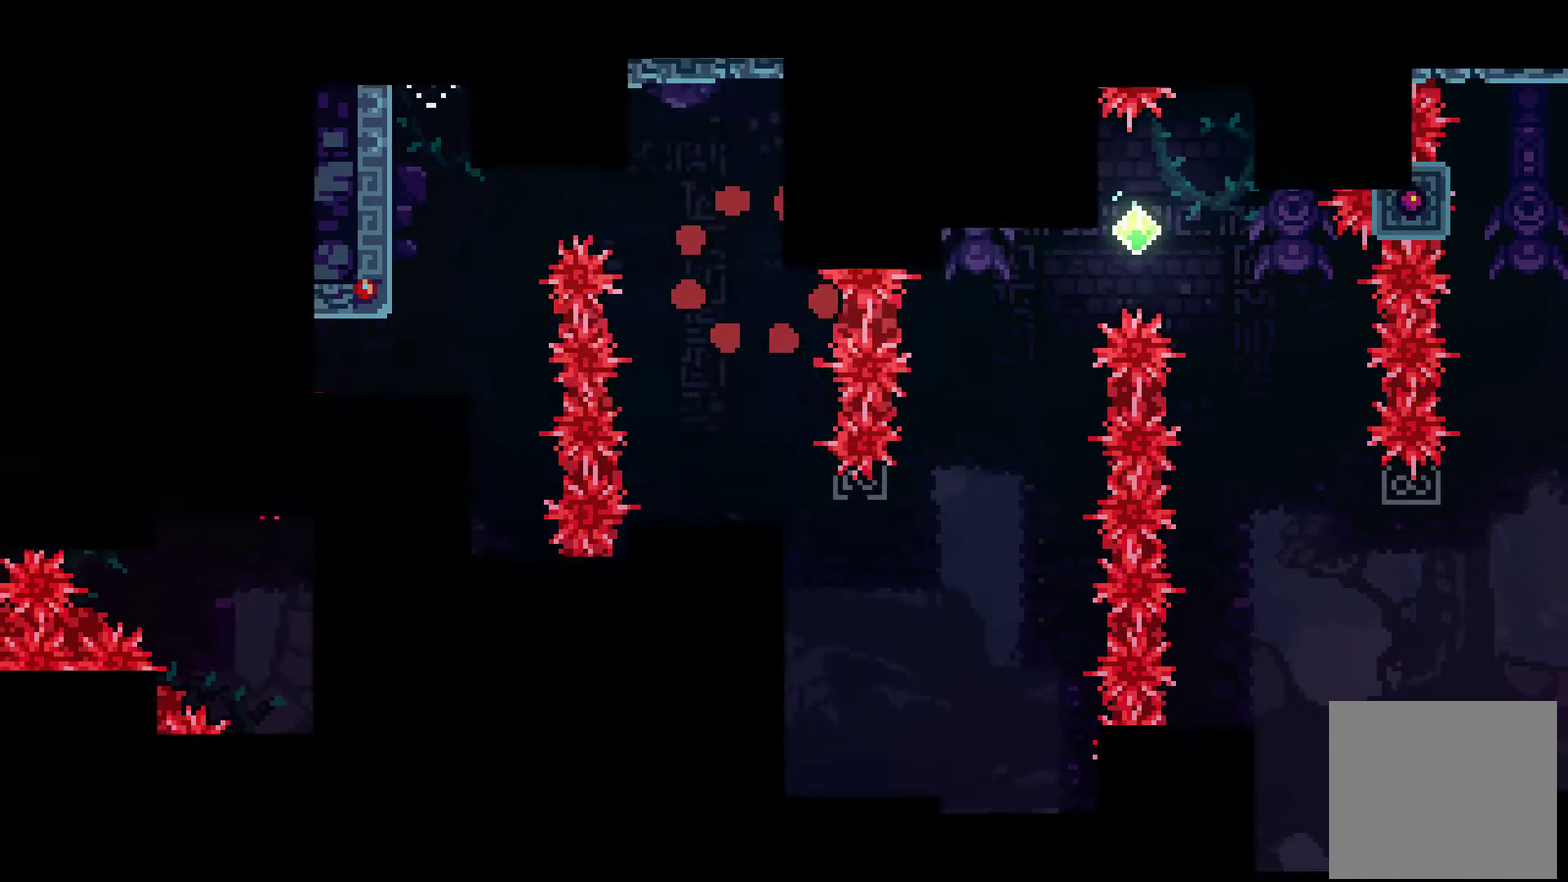
{"buttons": ["DPAD_RIGHT"], "left_stick": "center", "right_stick": "center", "events": [[133, "A", "up"], [200, "A", "down"], [267, "DPAD_RIGHT", "down"], [333, "A", "up"]]}
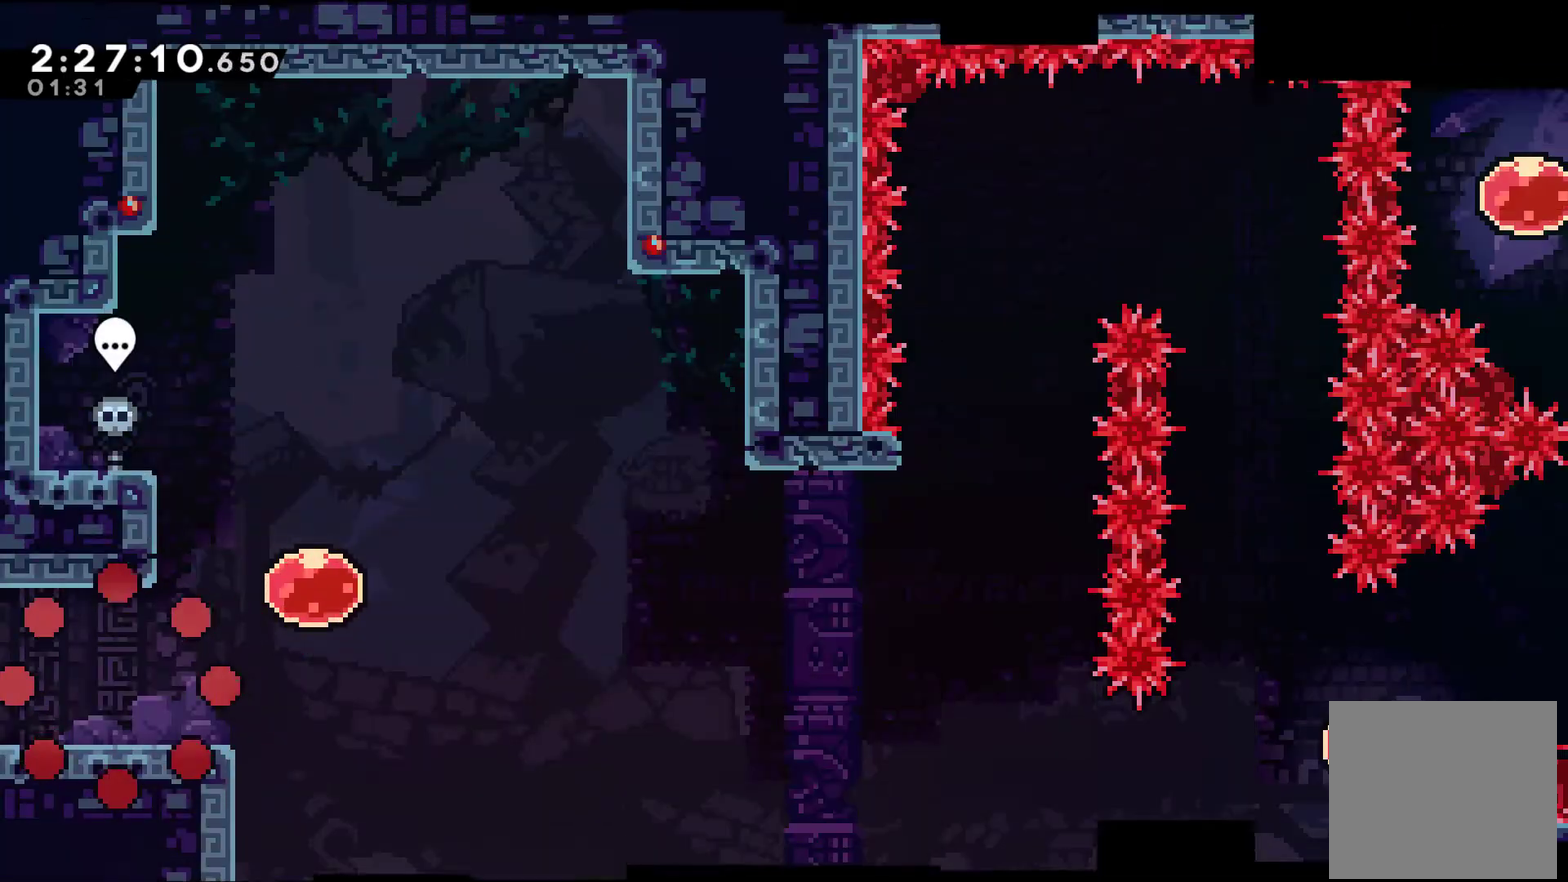
{"buttons": ["DPAD_RIGHT"], "left_stick": "center", "right_stick": "center", "events": []}
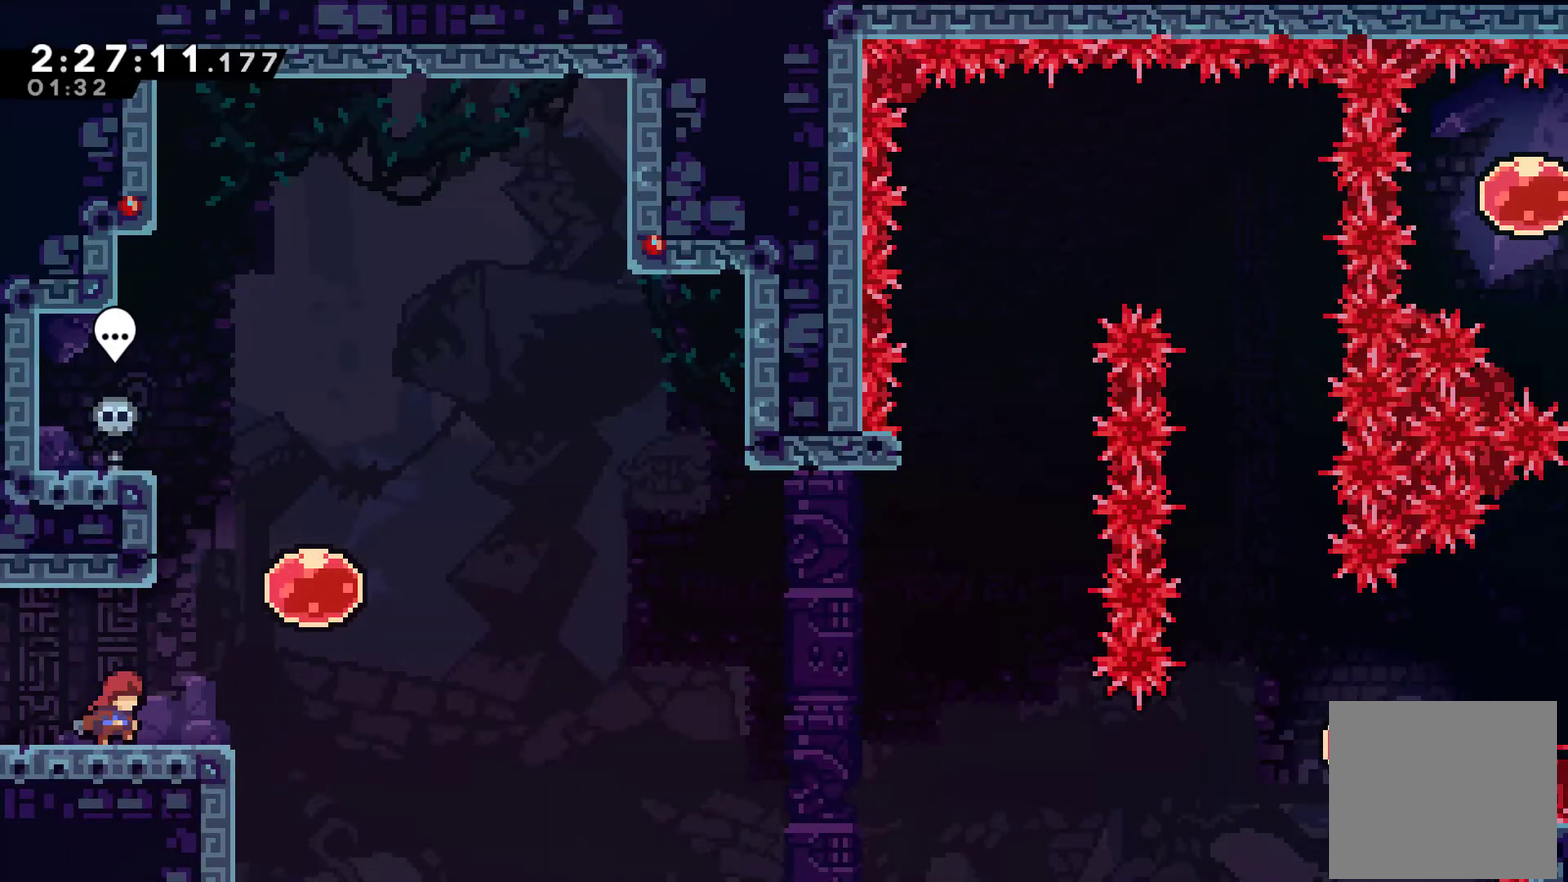
{"buttons": ["DPAD_RIGHT"], "left_stick": "center", "right_stick": "center", "events": [[100, "A", "down"], [267, "A", "up"]]}